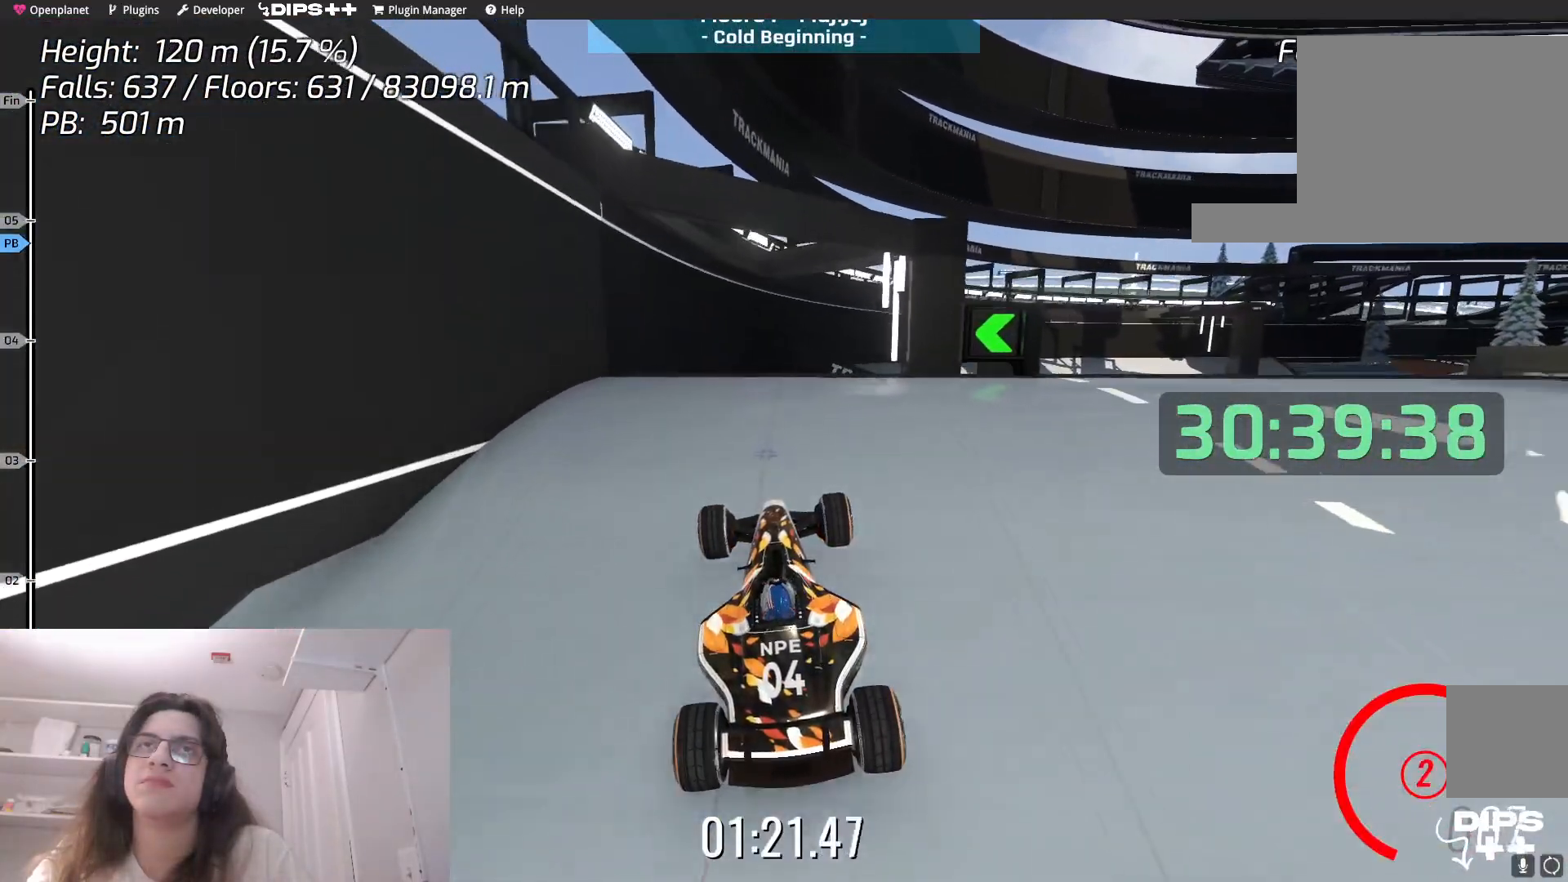
Gameplay with keyboard; each line is a JSON object with the keys held at the frame after it. "events" lists presses ("down") and releases ("up") of "down", "left", "right" and "up" between this image and that frame as [ms after this image, input, new state], when the widget could be followed in between. No other keys are recorded. Mouse input is not recorded.
{"keys": ["up"], "events": [[134, "left", "up"]]}
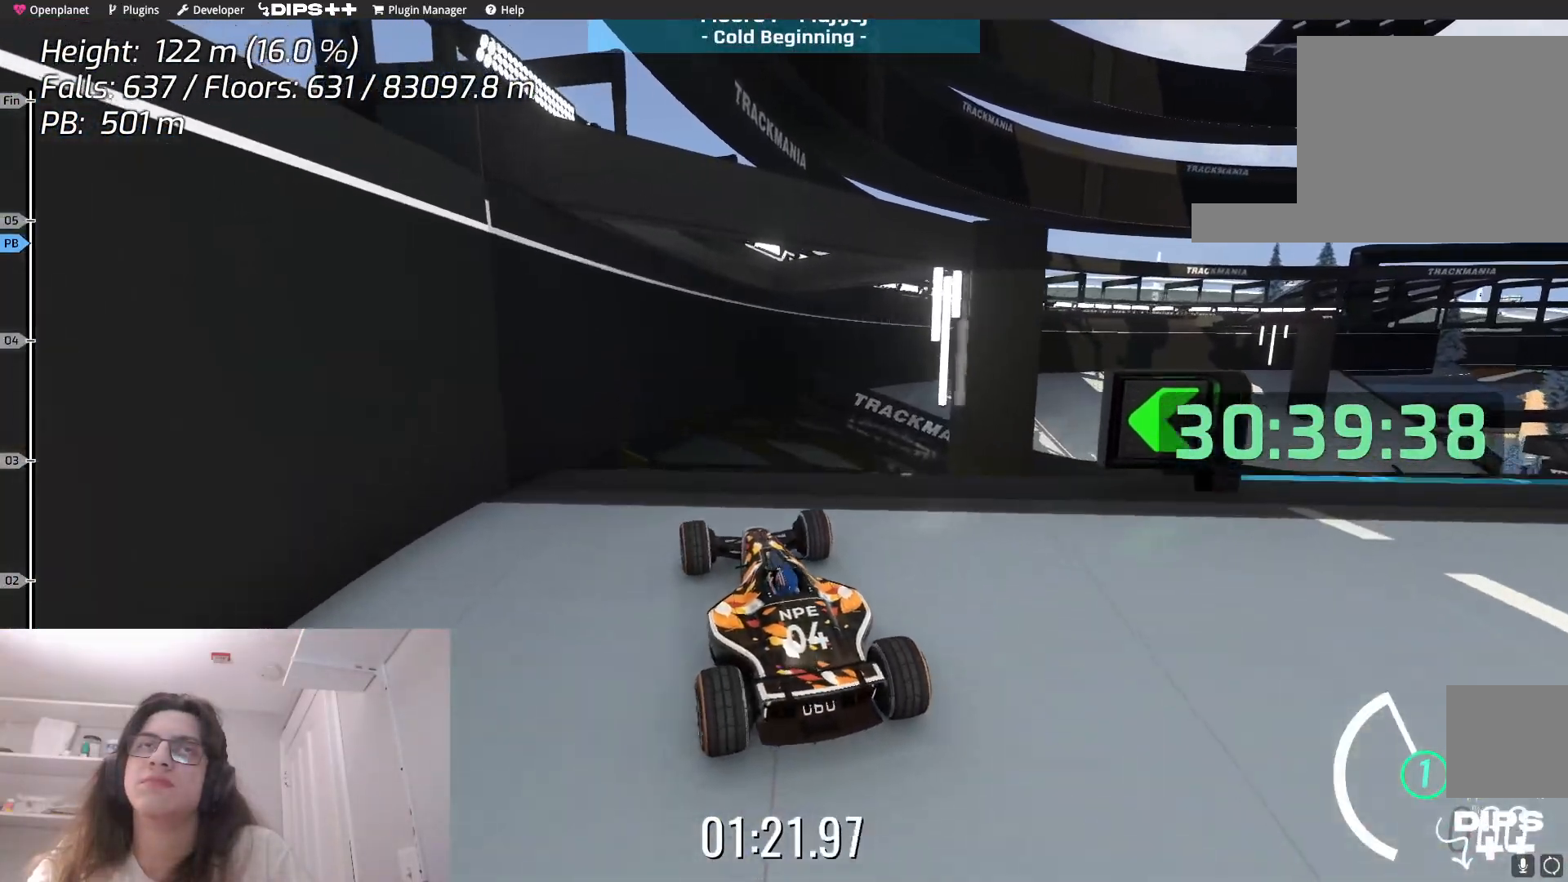
{"keys": ["right"], "events": [[34, "right", "down"], [200, "right", "up"], [367, "right", "down"], [484, "up", "up"]]}
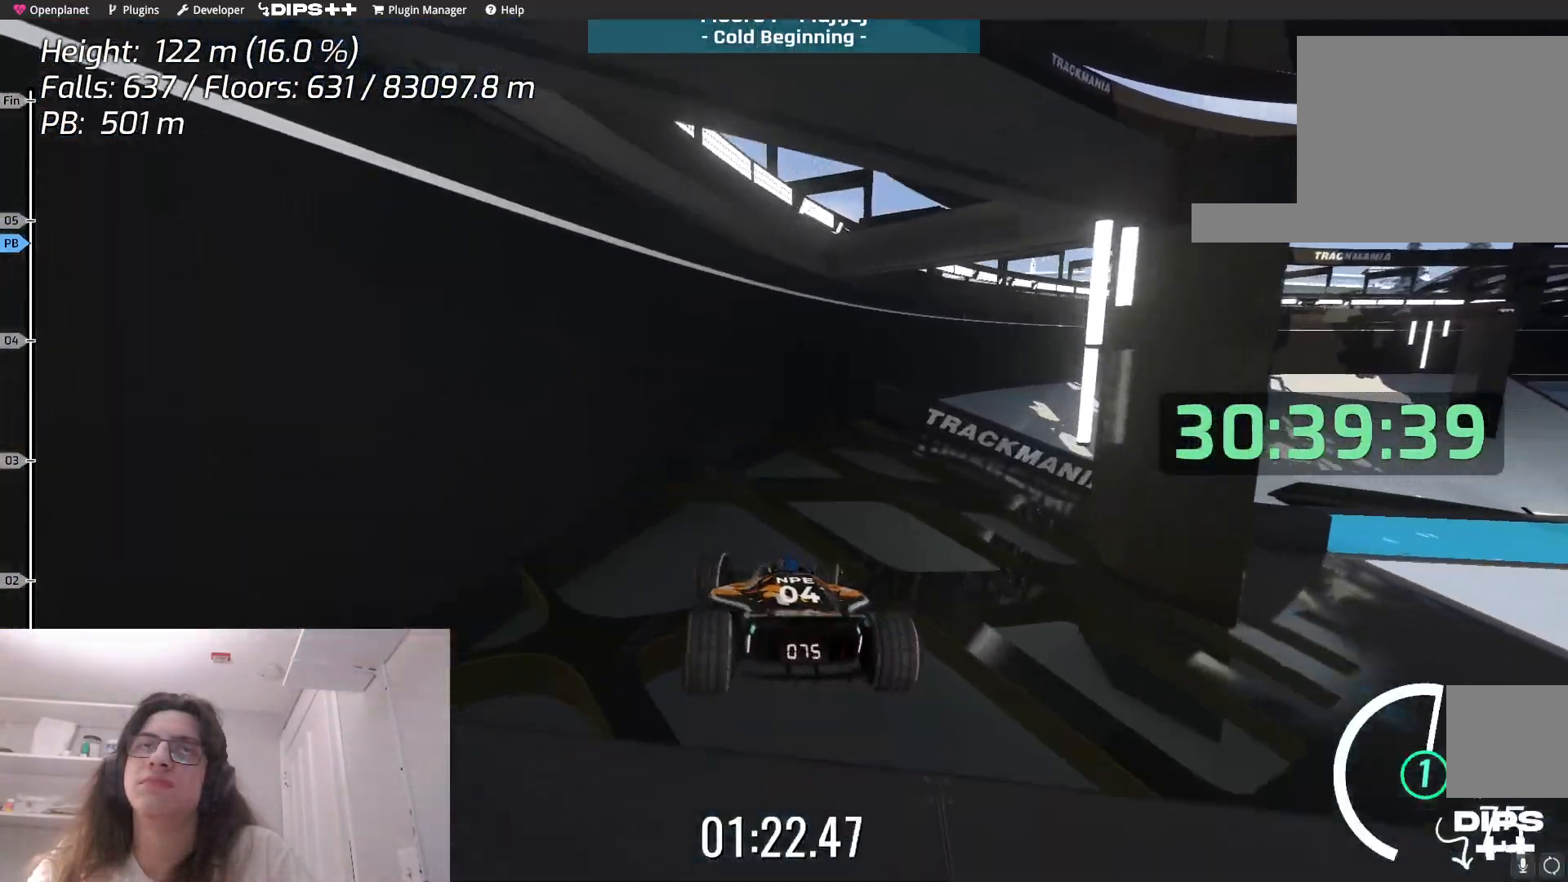
{"keys": ["right"], "events": [[150, "right", "up"], [150, "up", "down"], [250, "right", "down"], [300, "up", "up"]]}
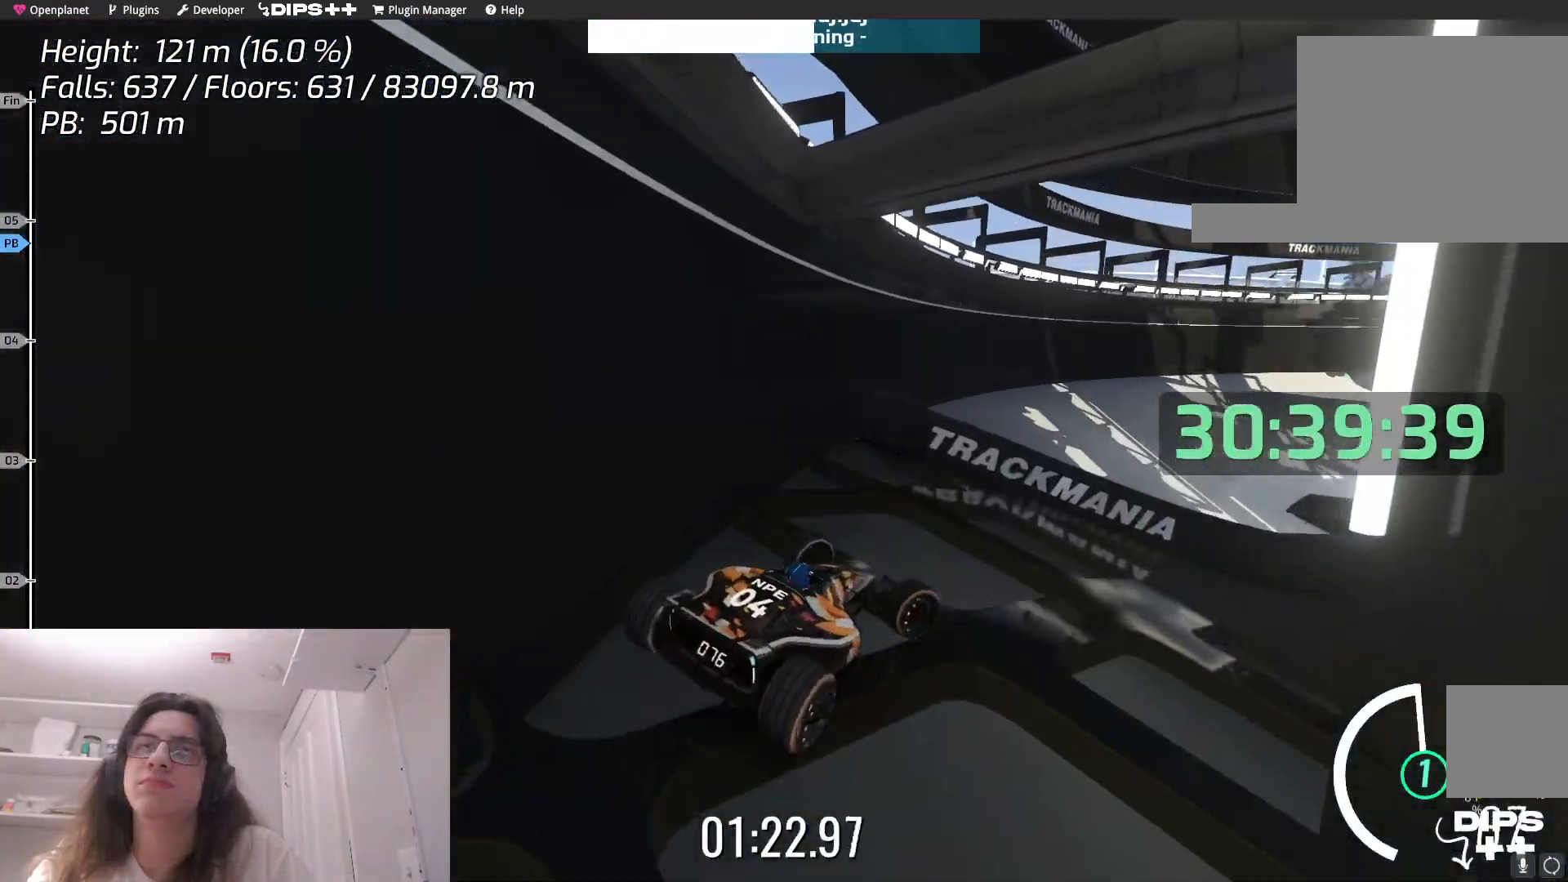
{"keys": ["up"], "events": [[500, "right", "up"], [500, "up", "down"]]}
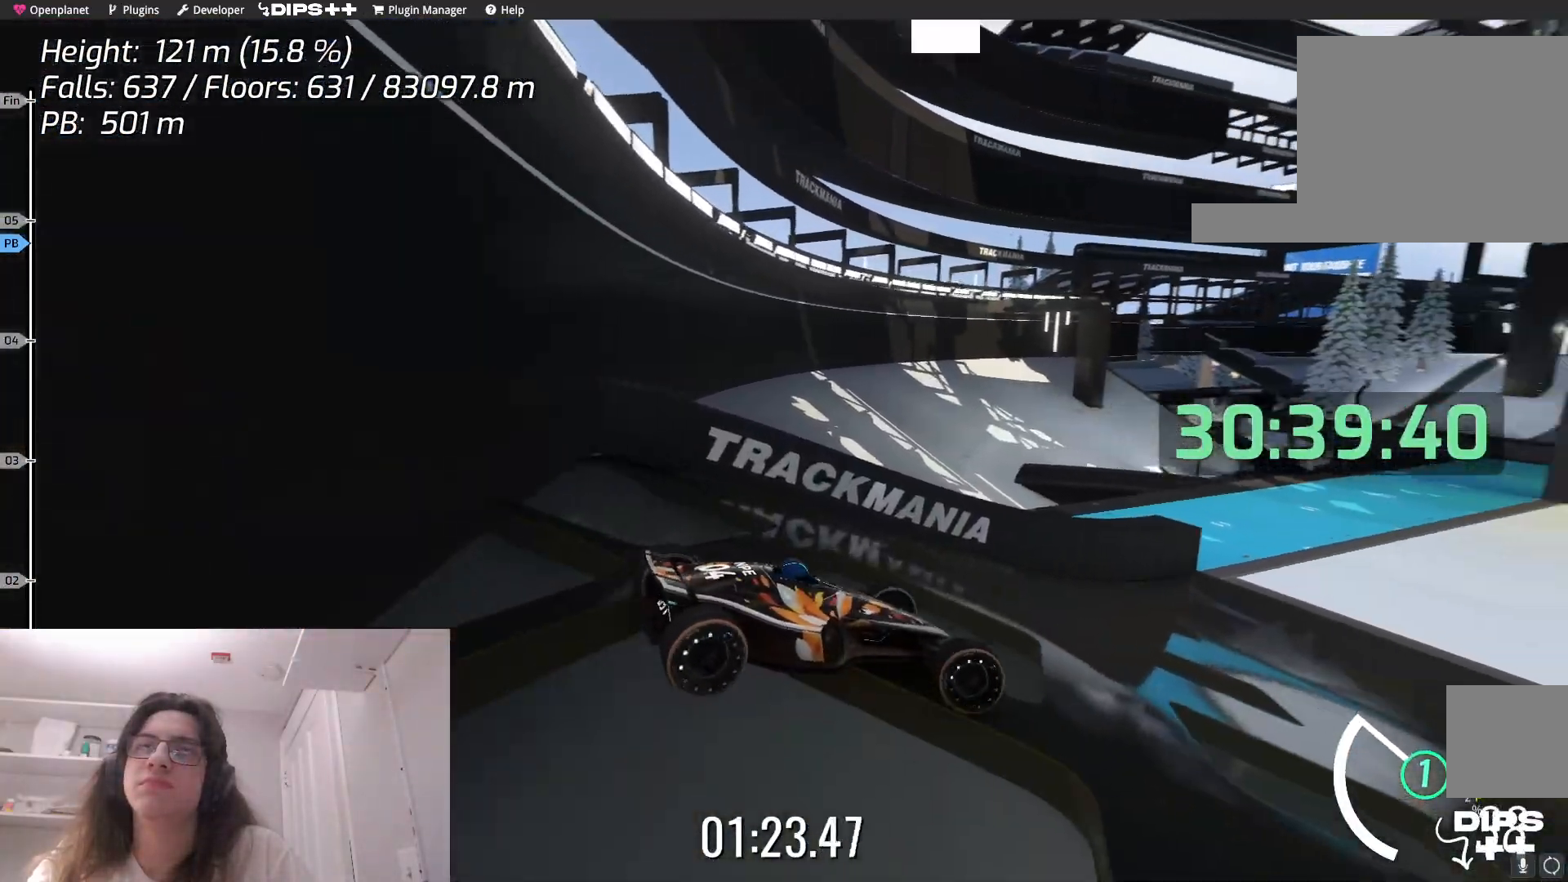
{"keys": ["up"], "events": []}
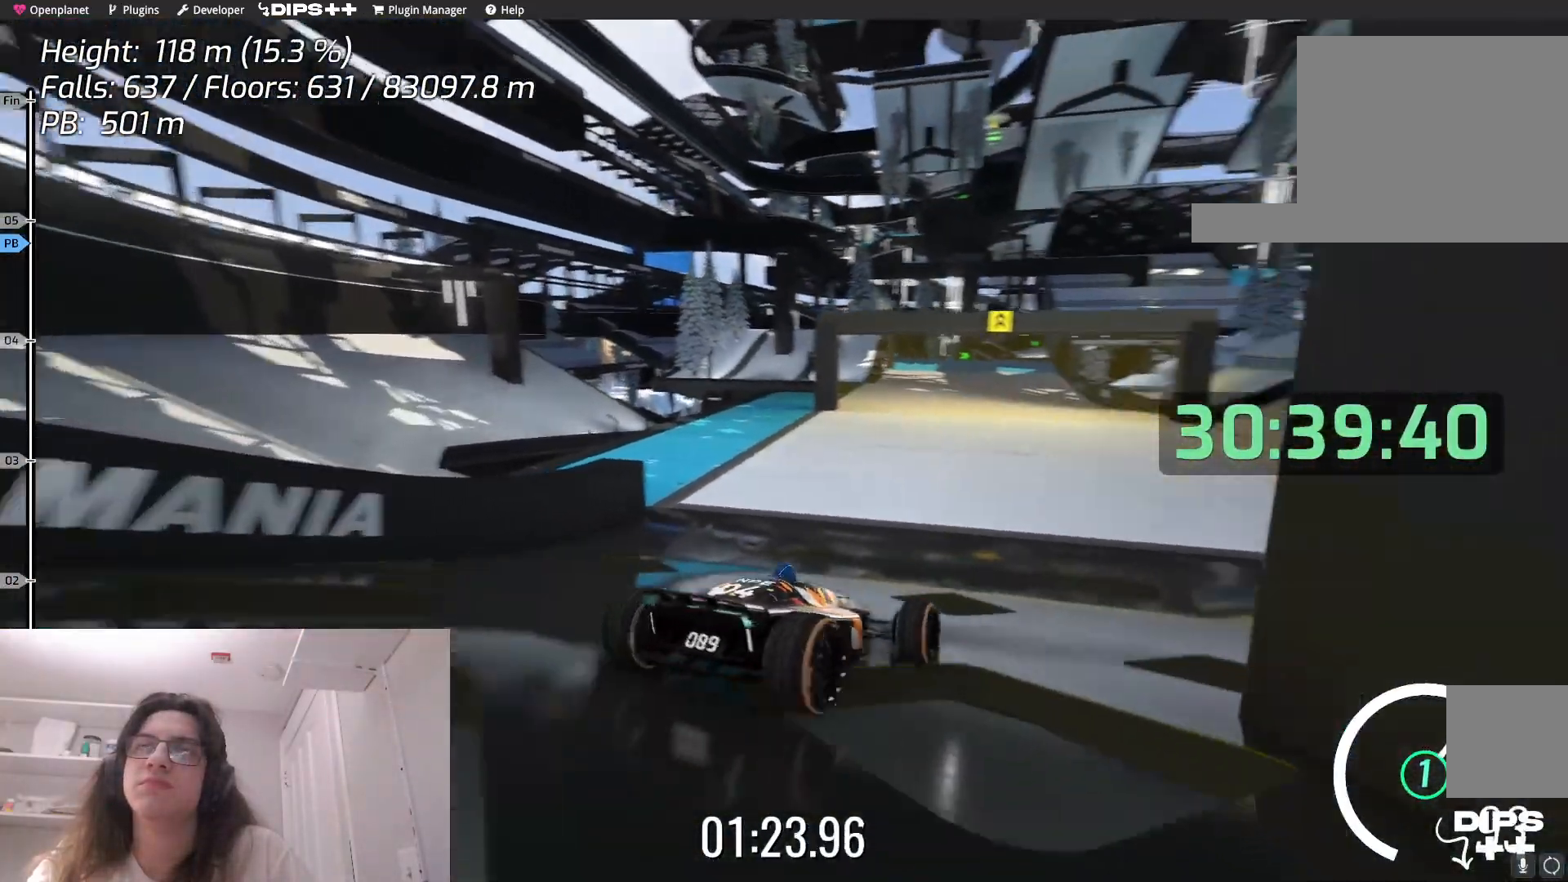
{"keys": ["up"], "events": [[50, "left", "down"], [300, "left", "up"]]}
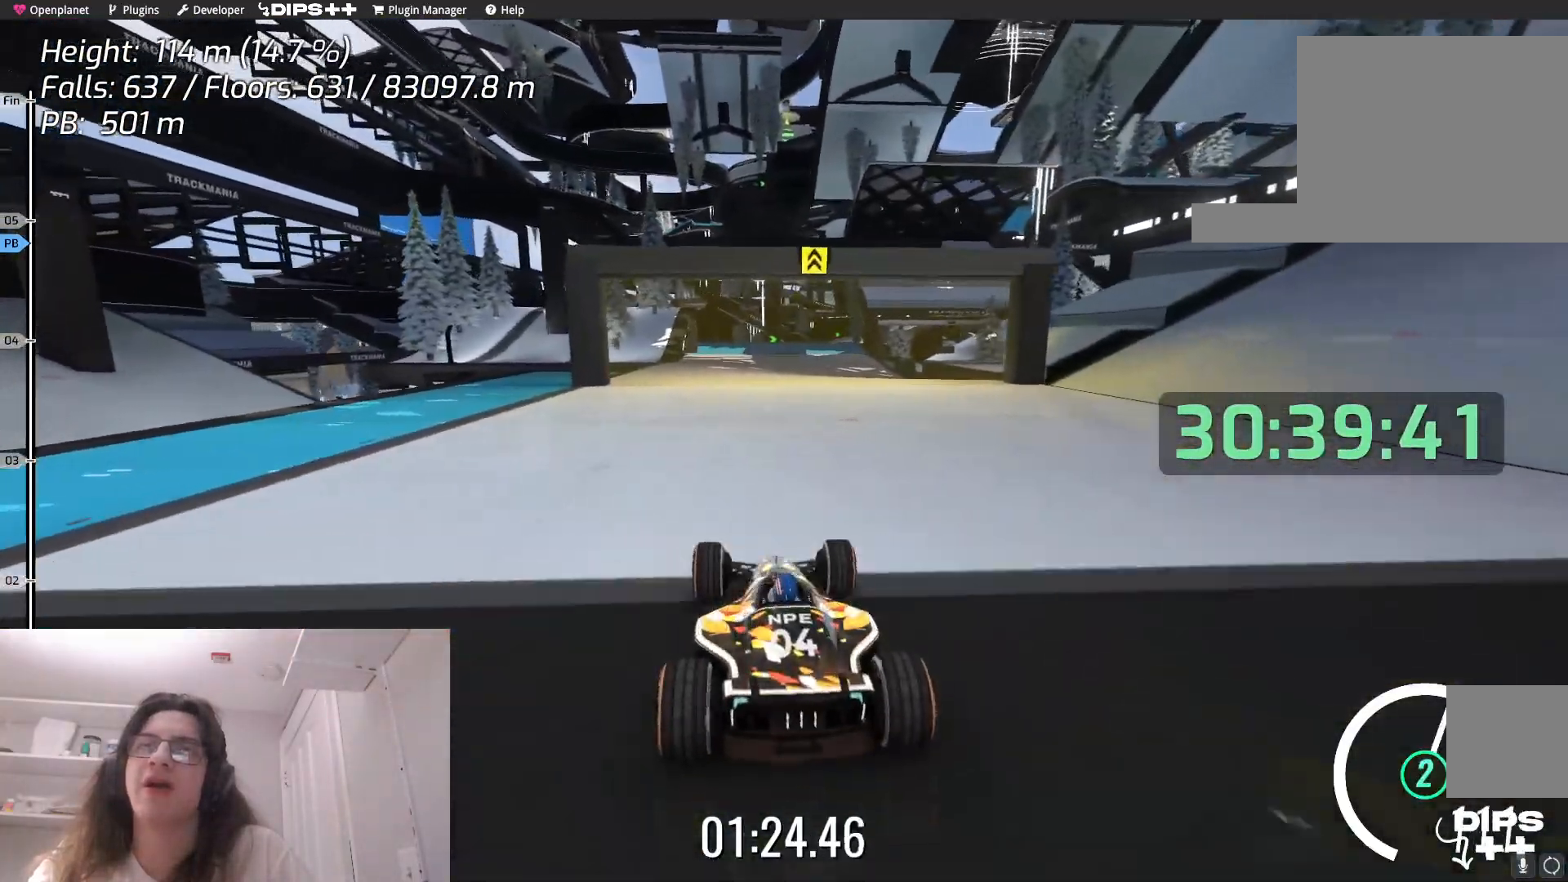
{"keys": ["up"]}
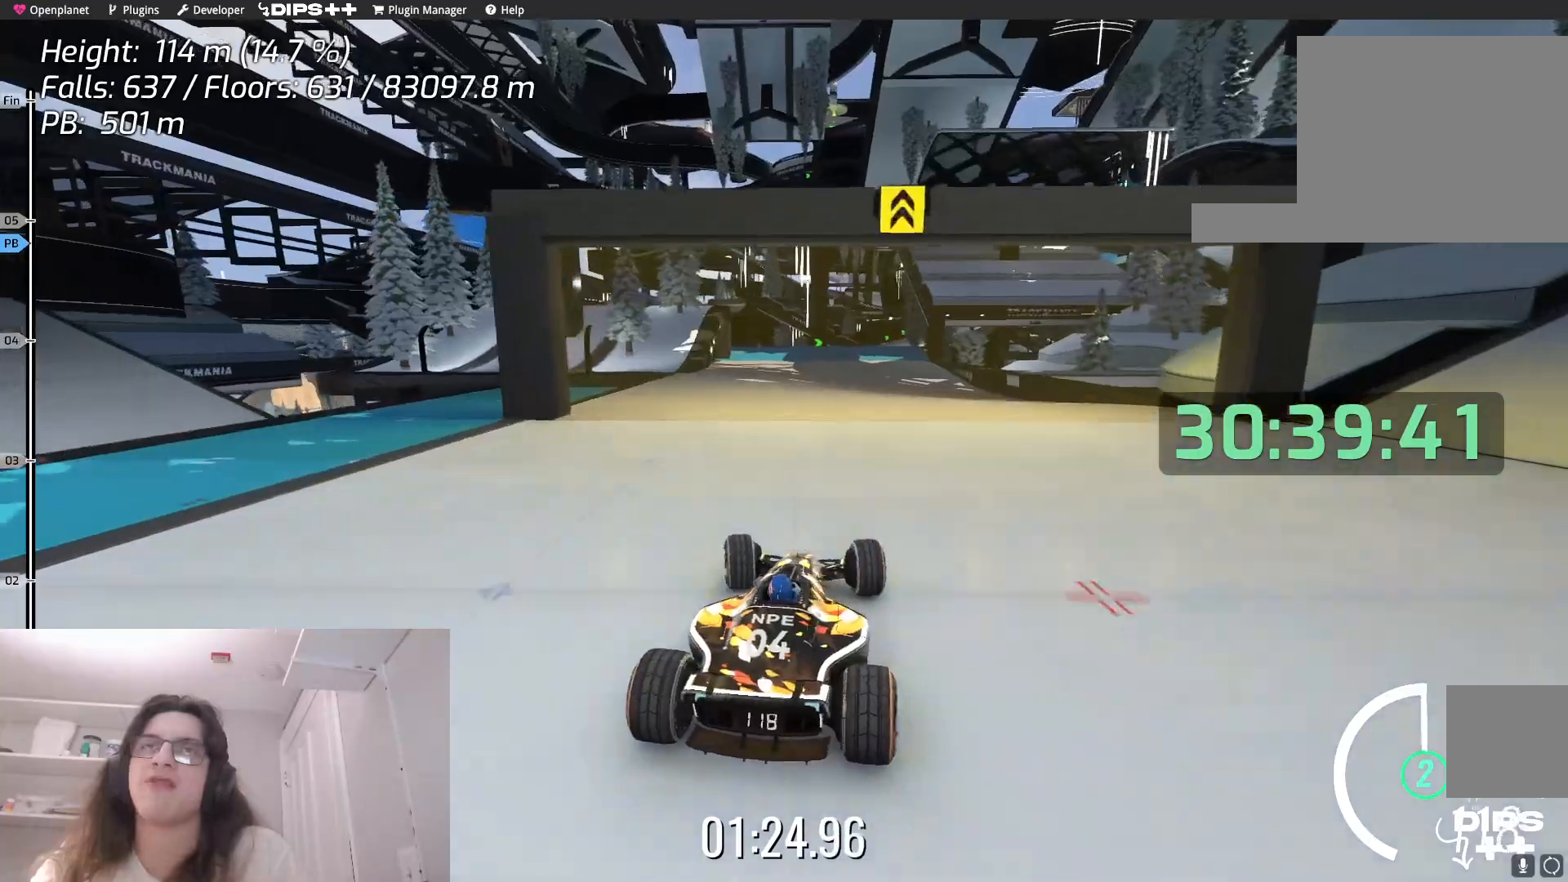
{"keys": ["up"], "events": []}
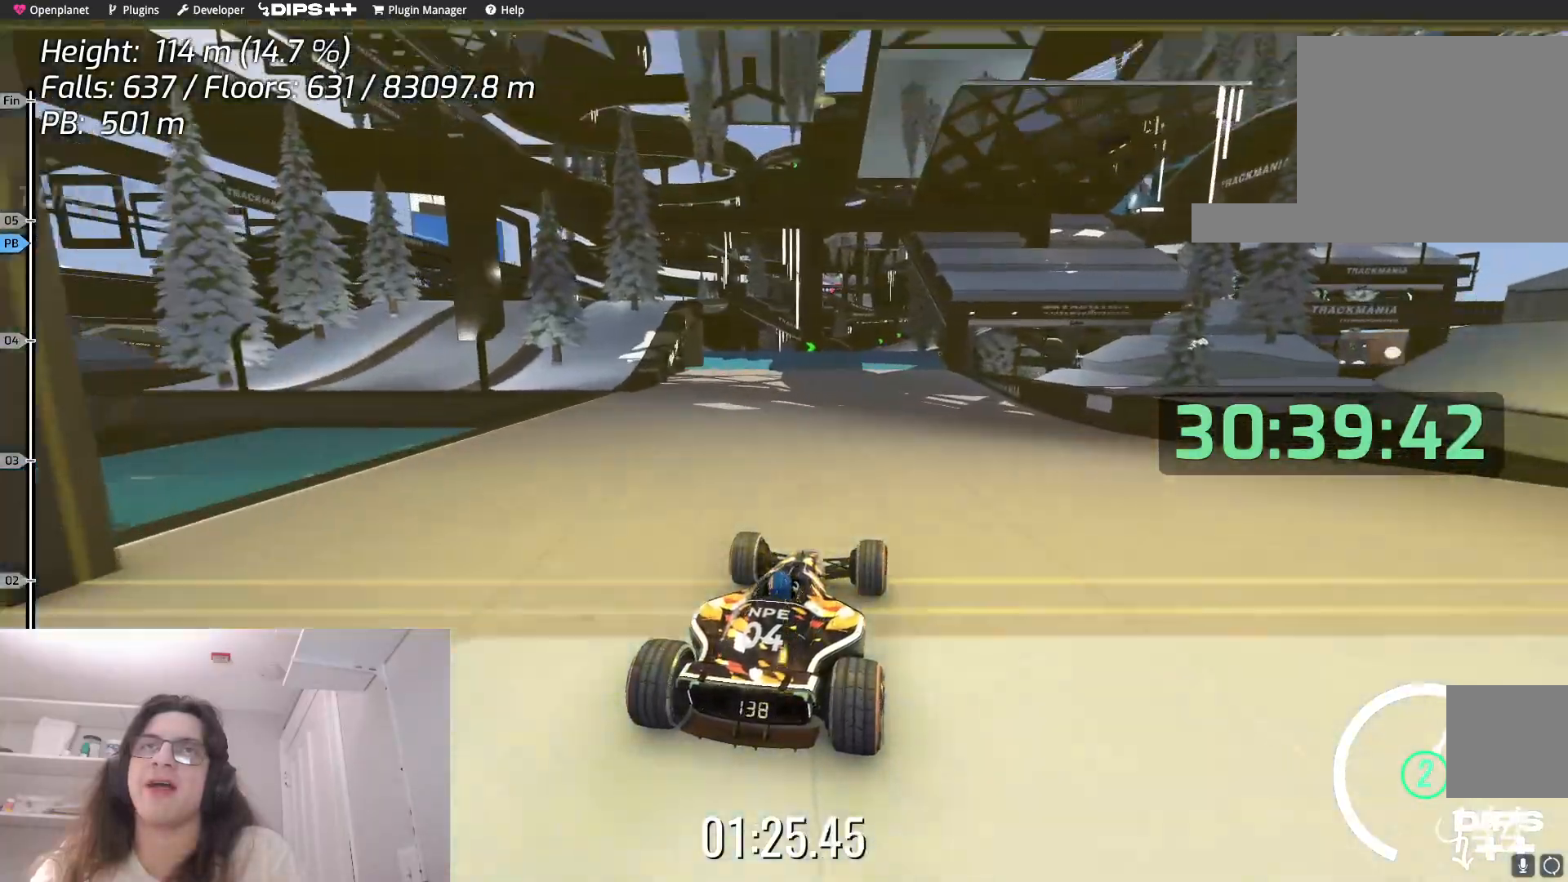
{"keys": ["up"], "events": [[150, "left", "down"], [267, "left", "up"]]}
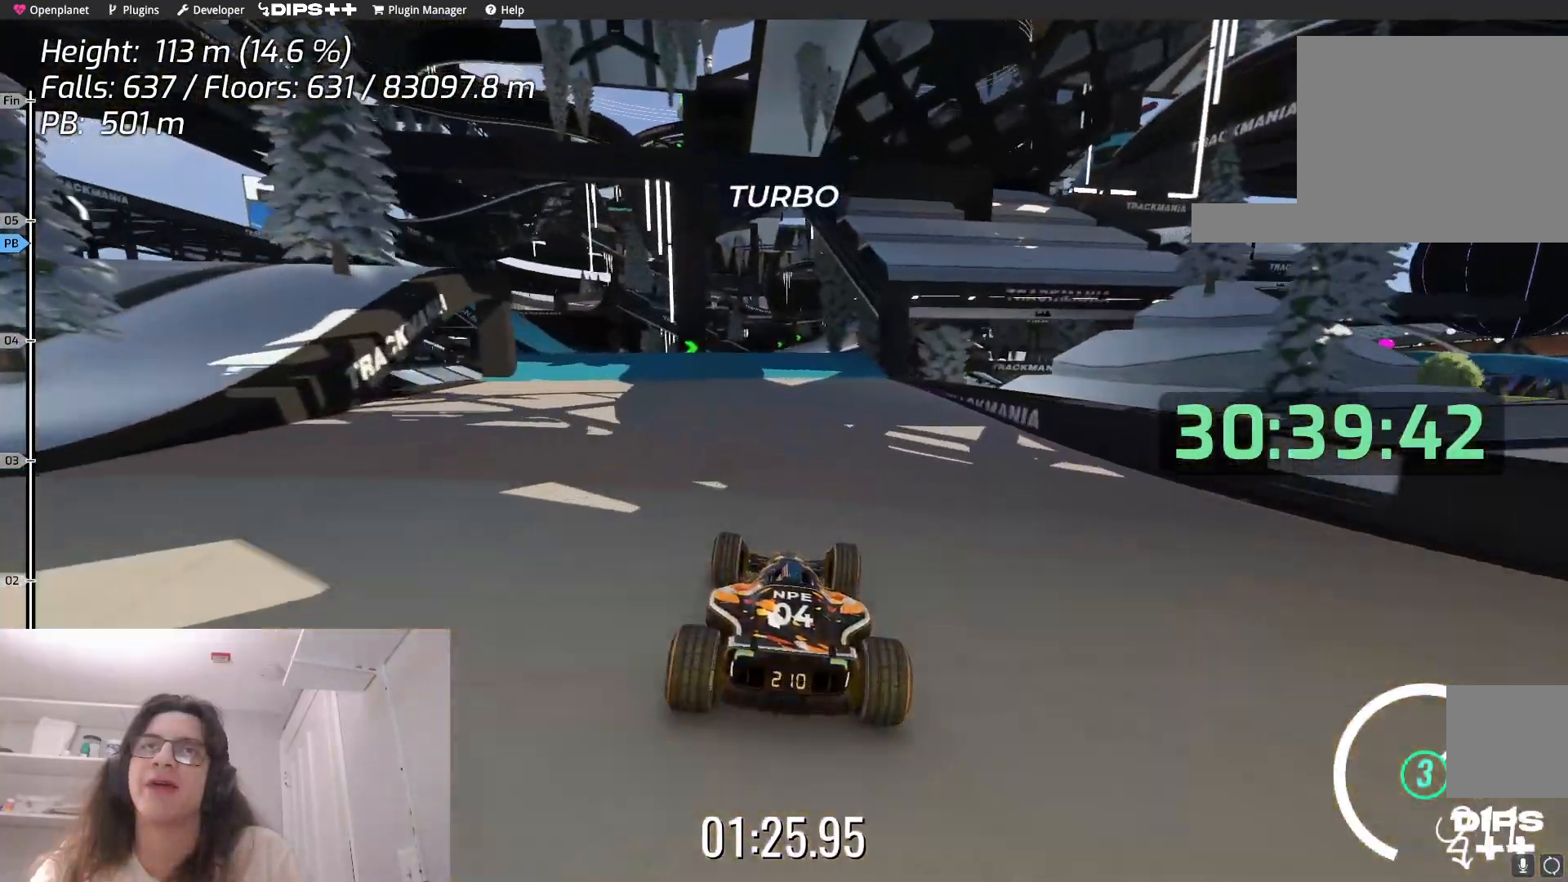
{"keys": ["up"], "events": [[200, "right", "down"], [284, "right", "up"]]}
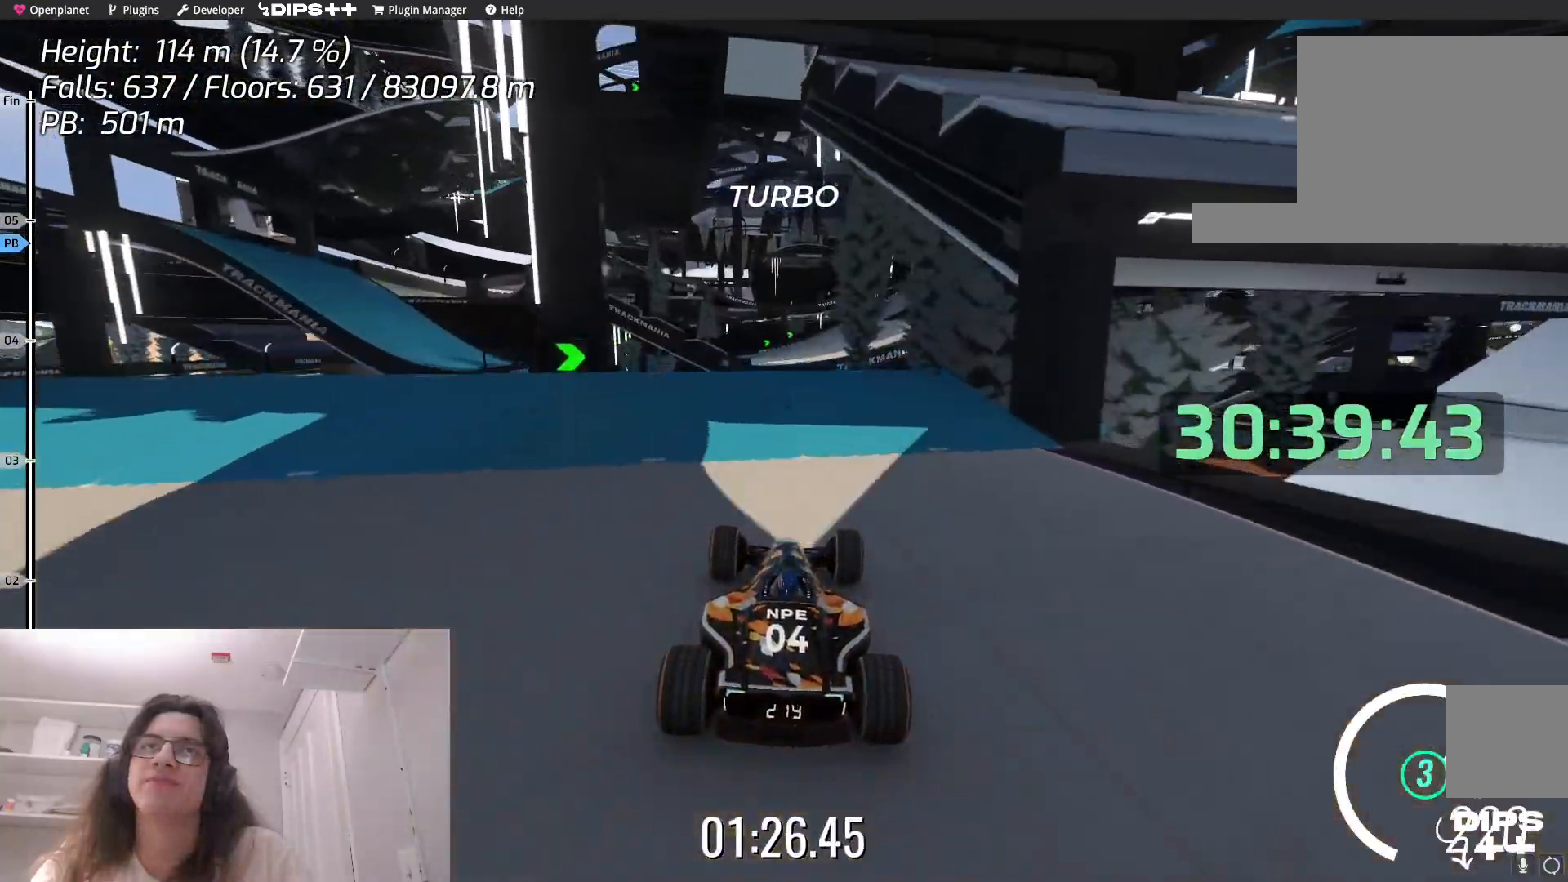
{"keys": [], "events": [[484, "up", "up"]]}
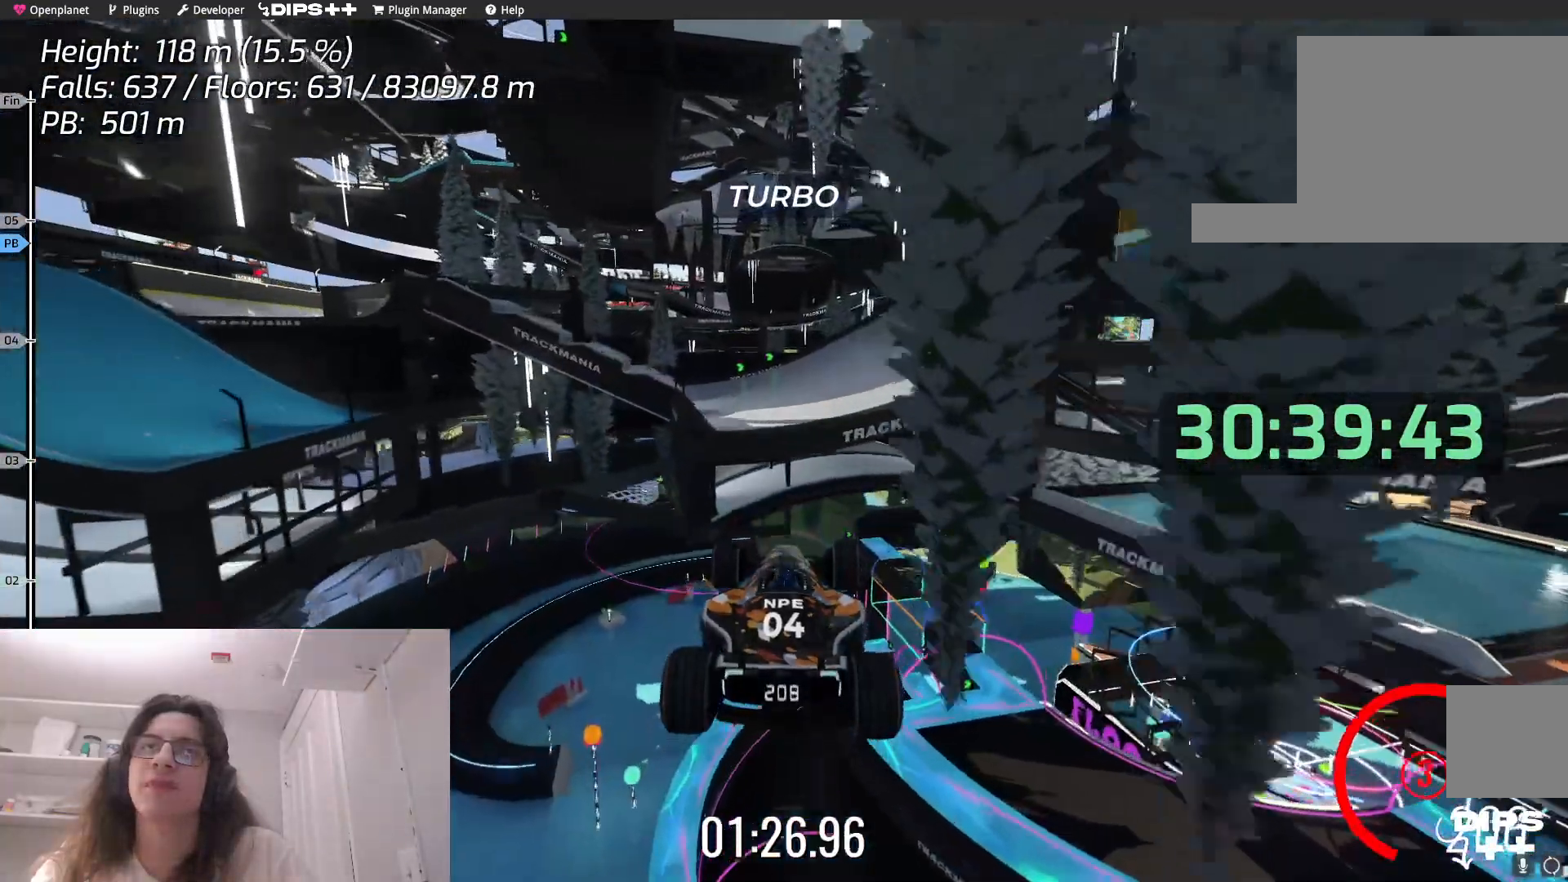
{"keys": ["right"], "events": [[17, "down", "down"], [317, "down", "up"], [384, "right", "down"]]}
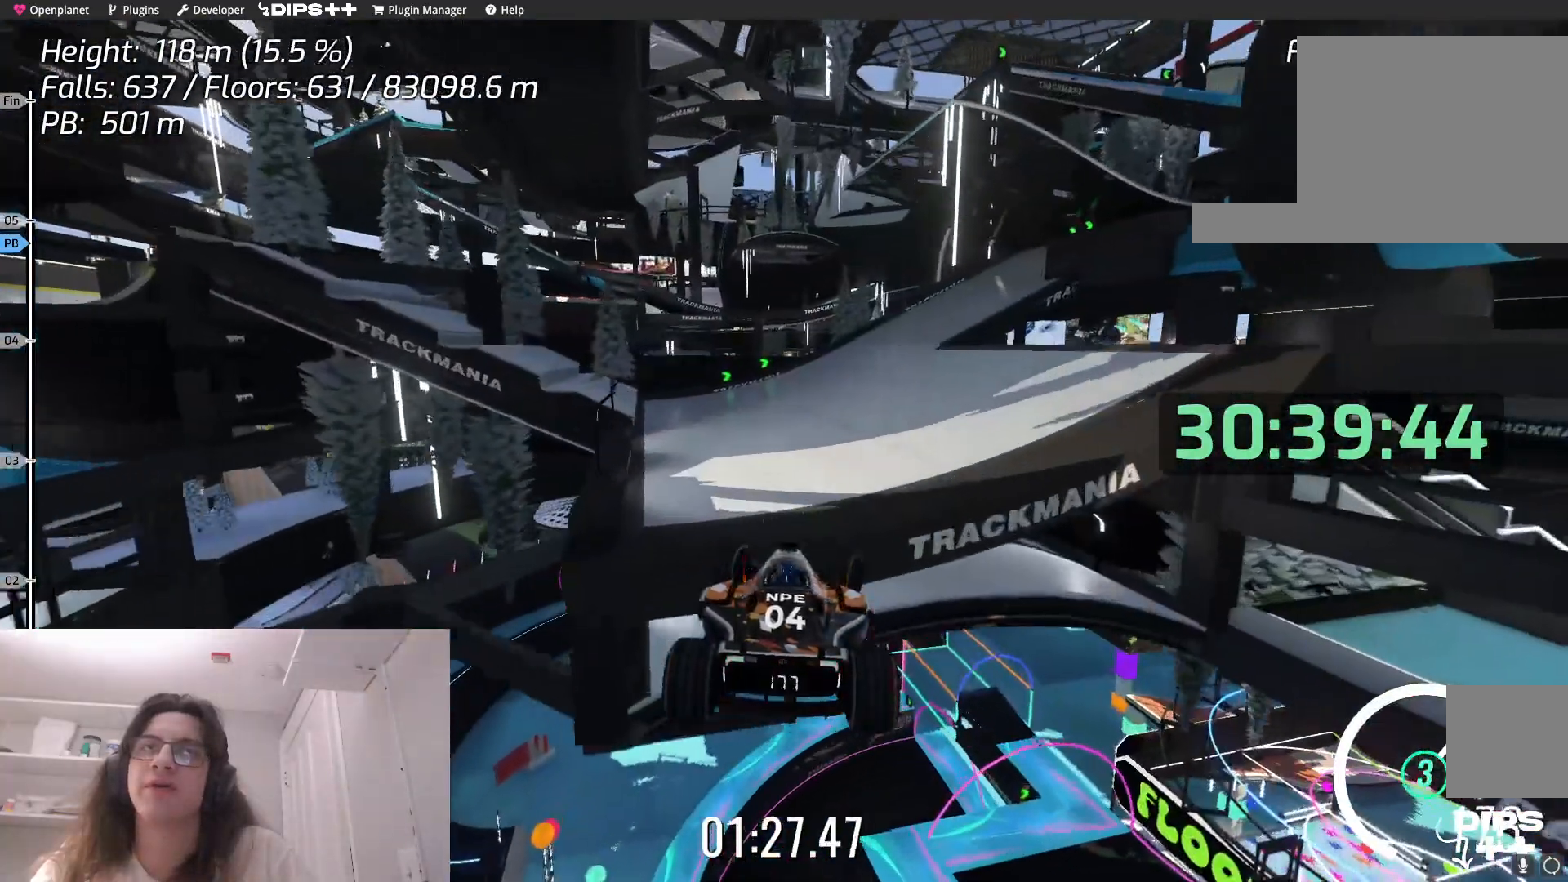
{"keys": ["right"], "events": []}
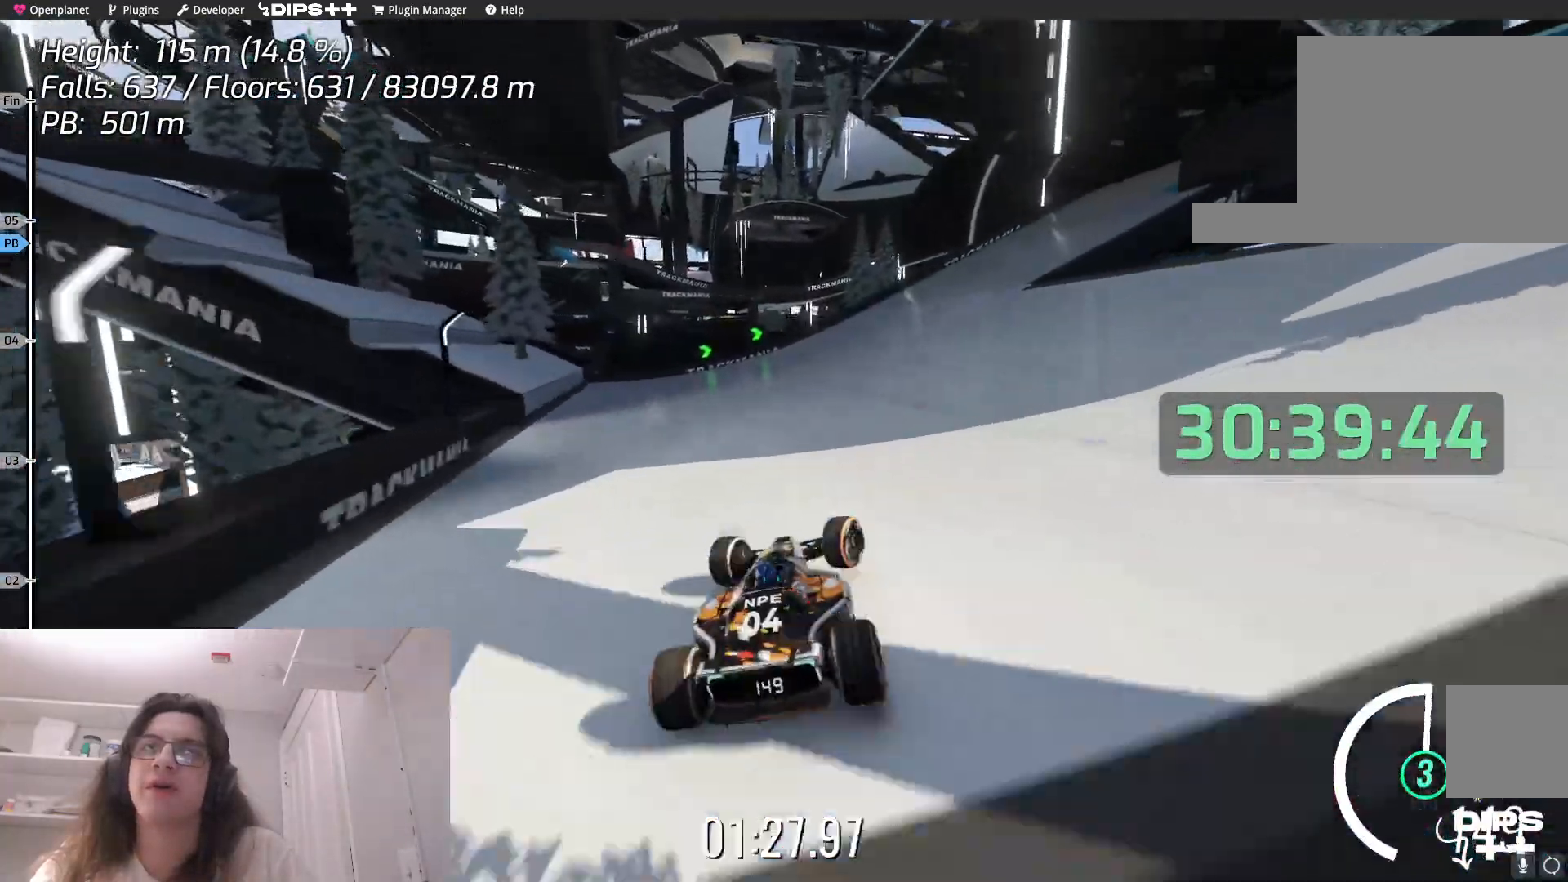
{"keys": ["right"], "events": []}
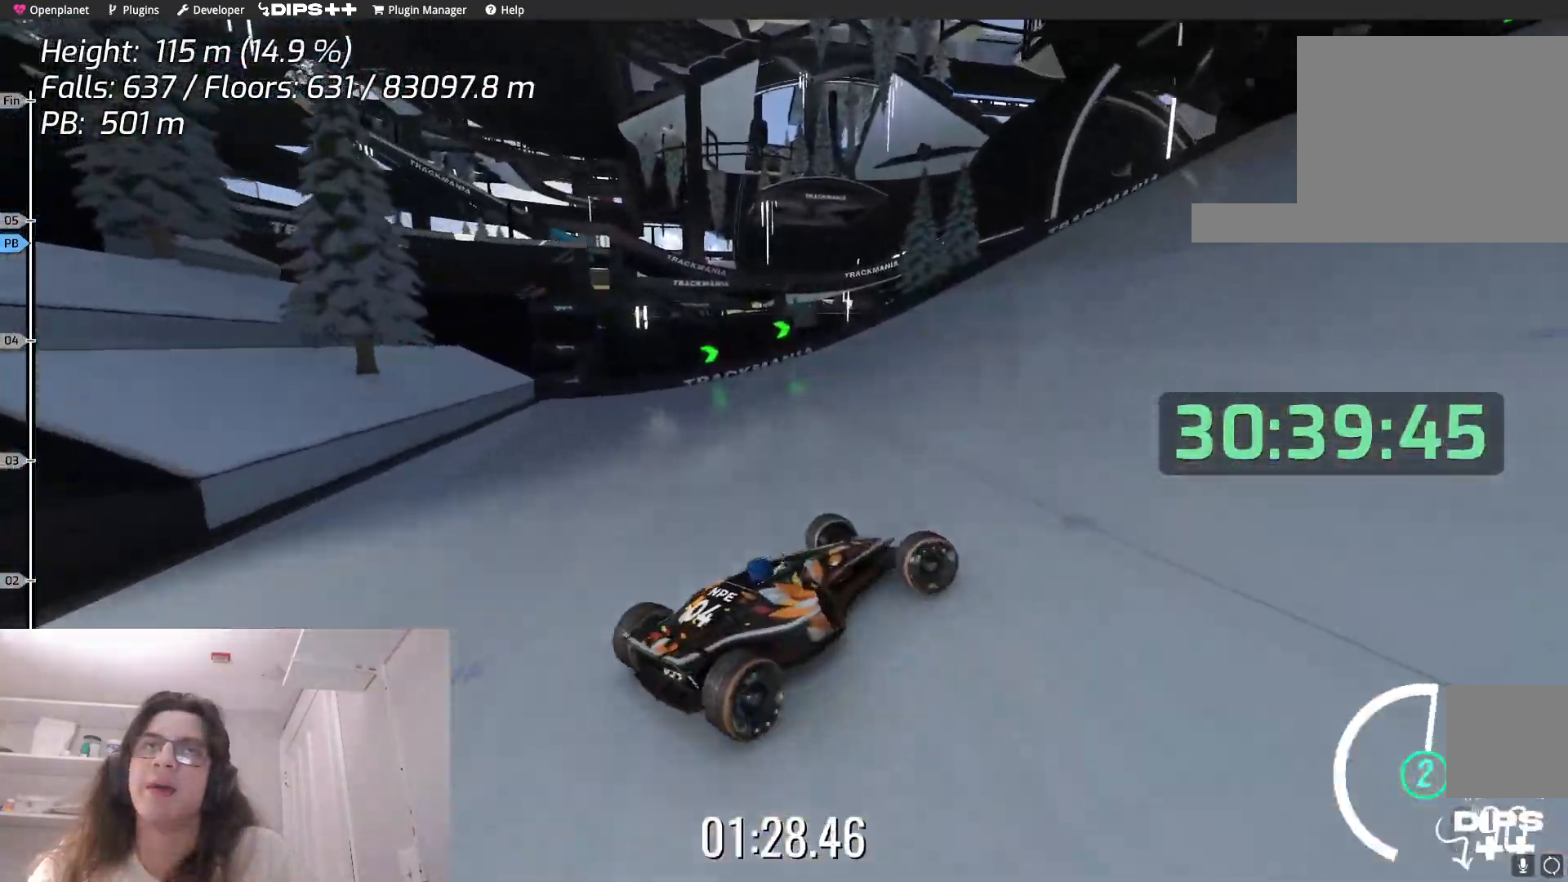
{"keys": ["left", "up"], "events": [[134, "left", "down"], [134, "right", "up"], [167, "up", "down"]]}
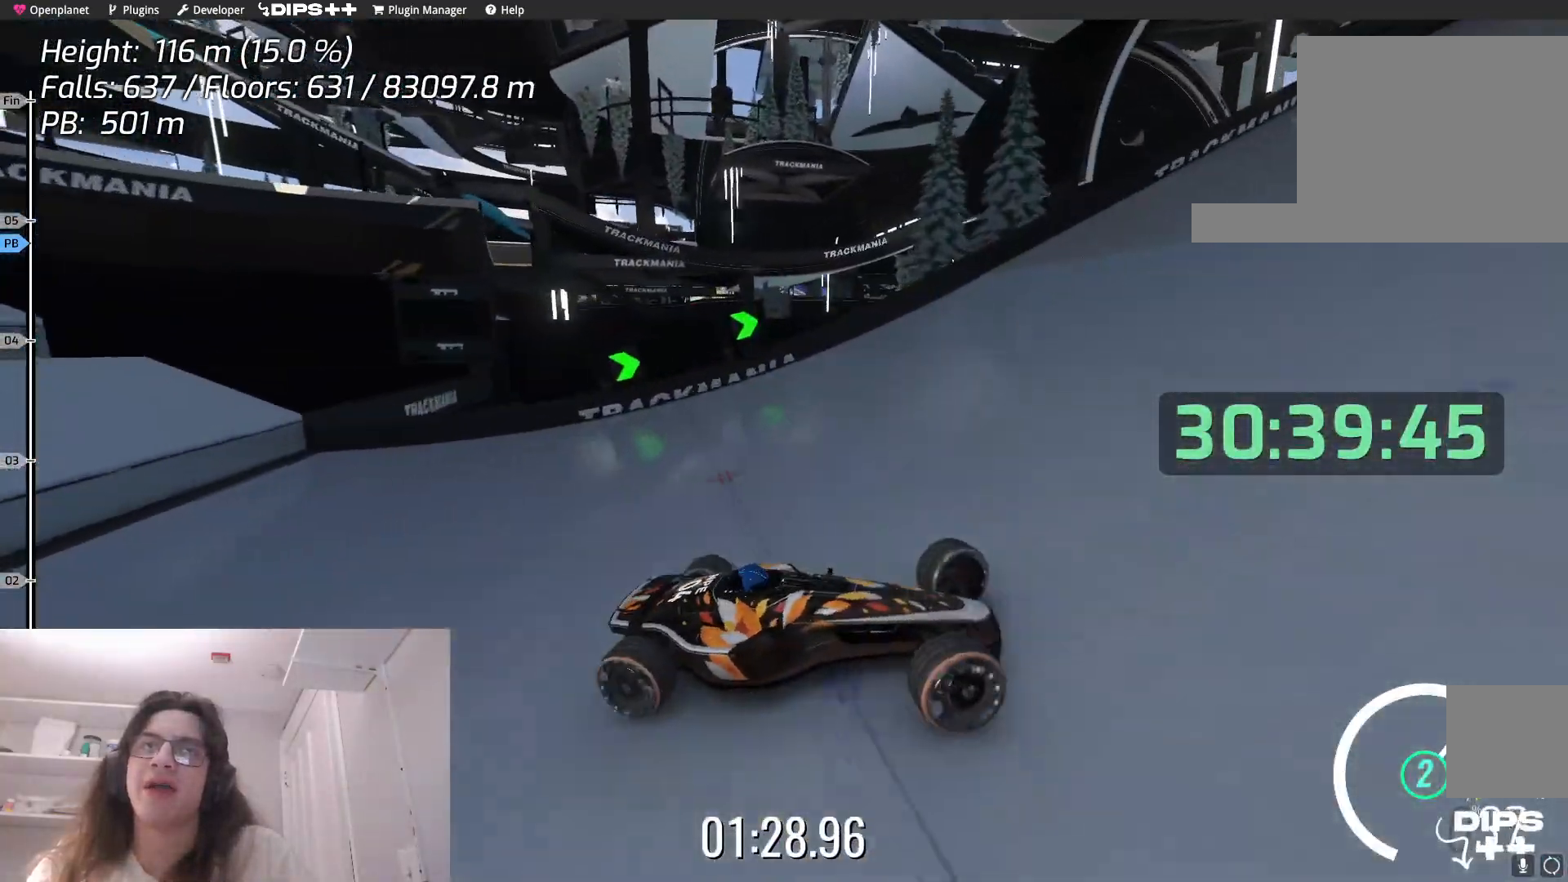
{"keys": ["left", "up"], "events": []}
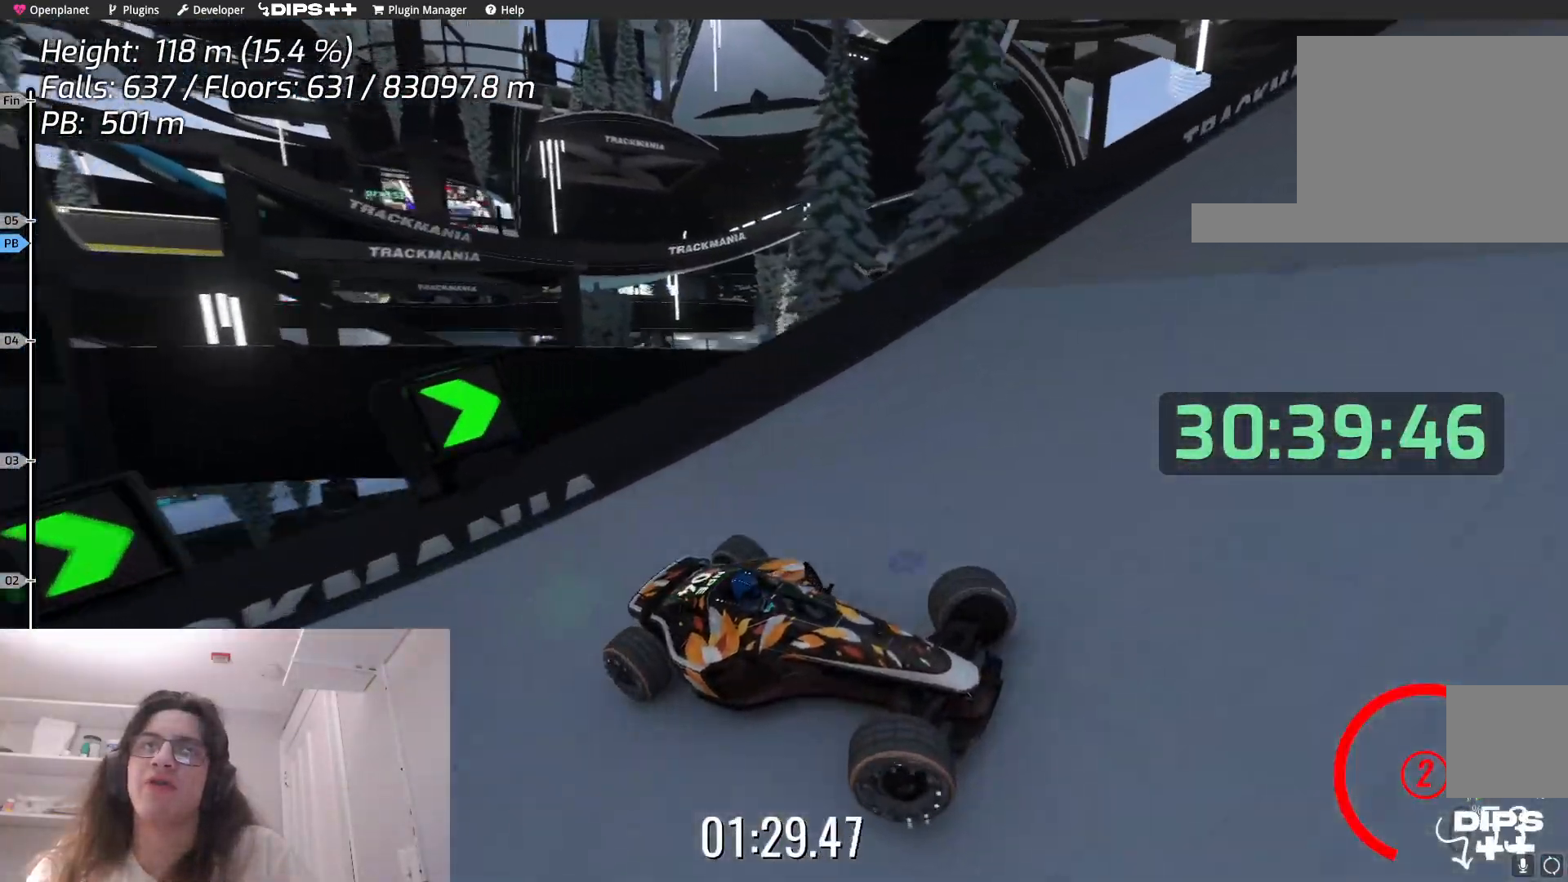
{"keys": ["left", "up"], "events": []}
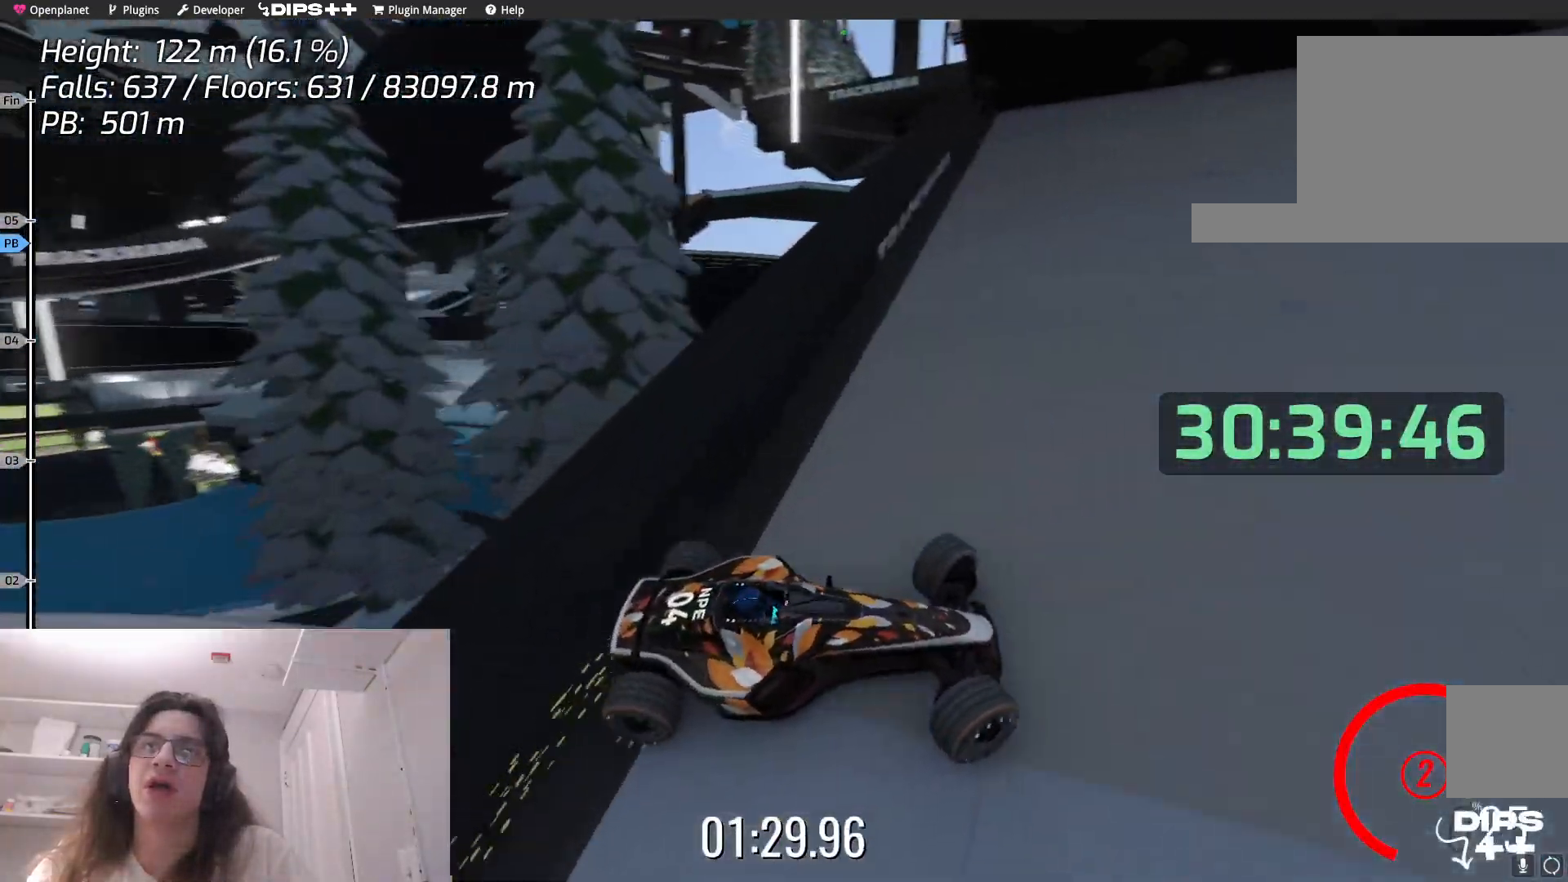
{"keys": ["up"], "events": [[217, "left", "up"], [250, "right", "down"], [434, "right", "up"]]}
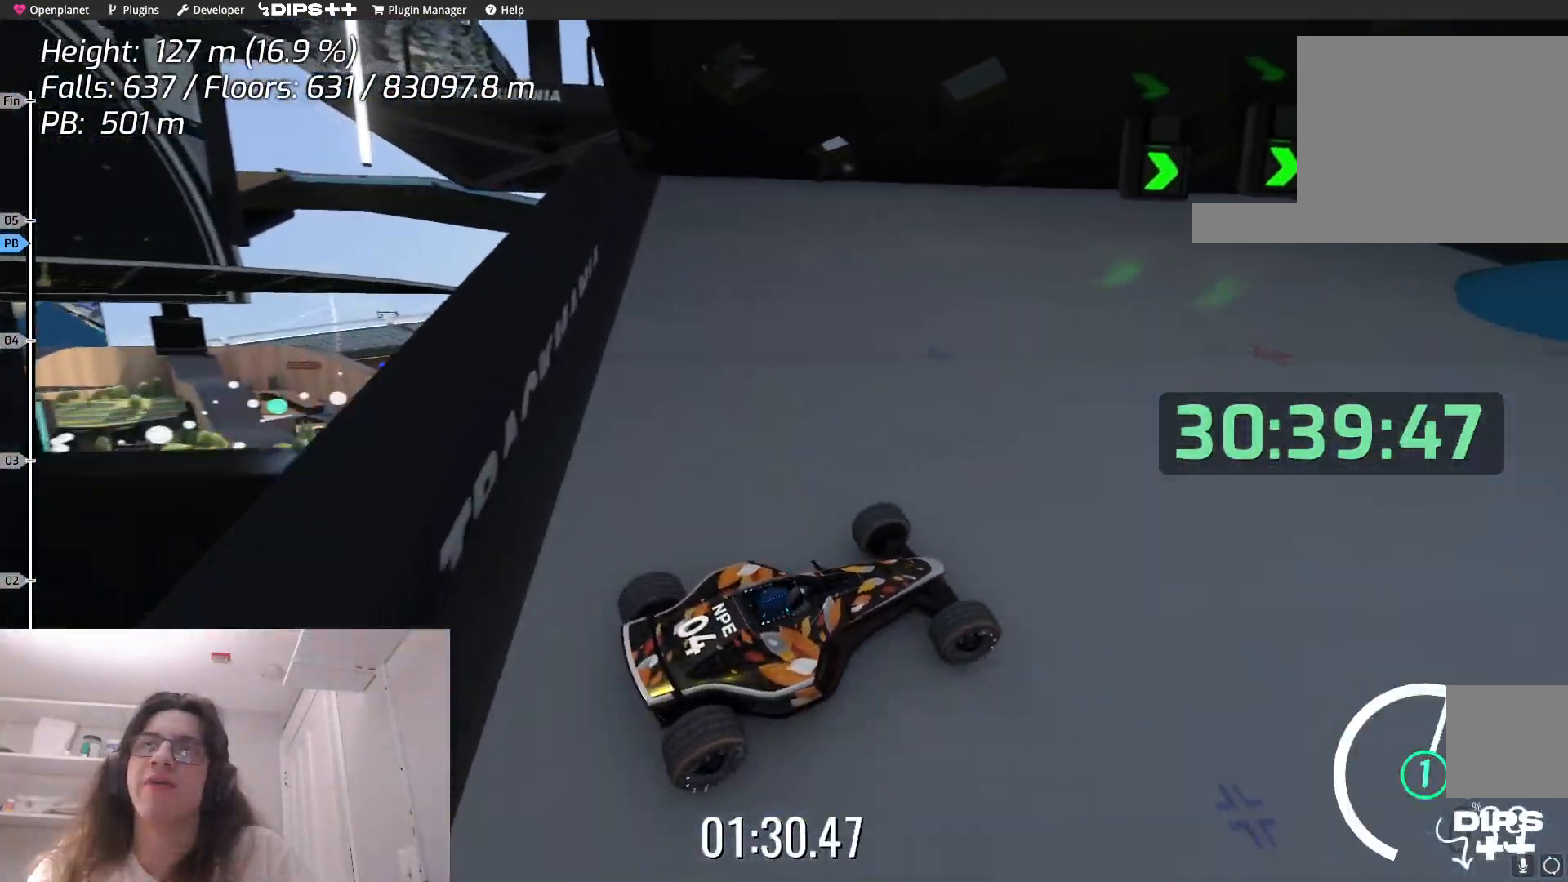
{"keys": ["up"], "events": []}
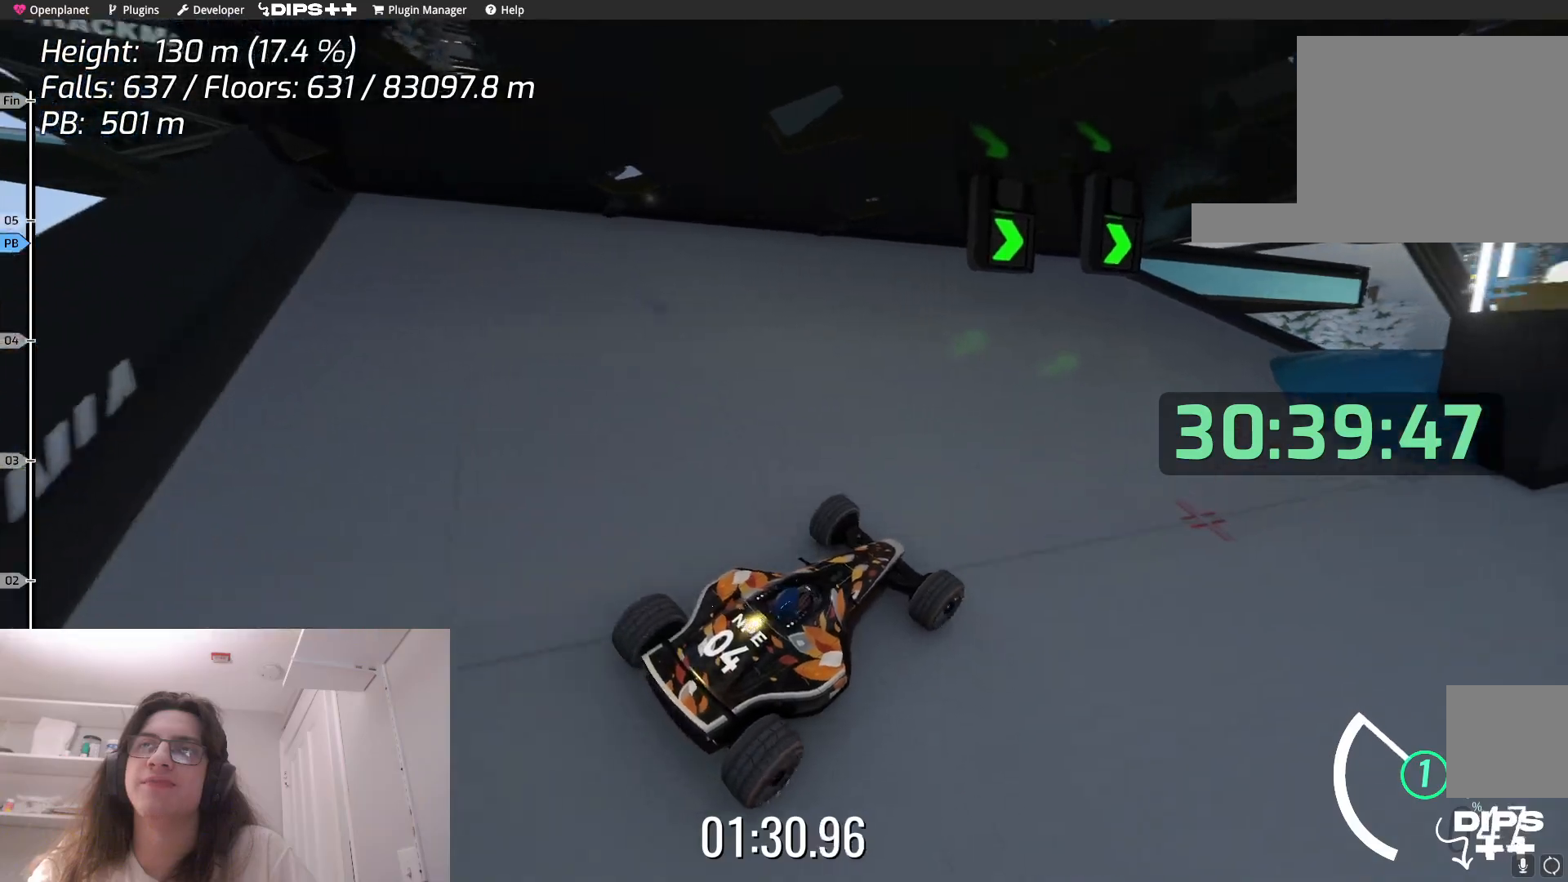
{"keys": ["right", "up"], "events": [[84, "left", "down"], [267, "left", "up"], [417, "right", "down"]]}
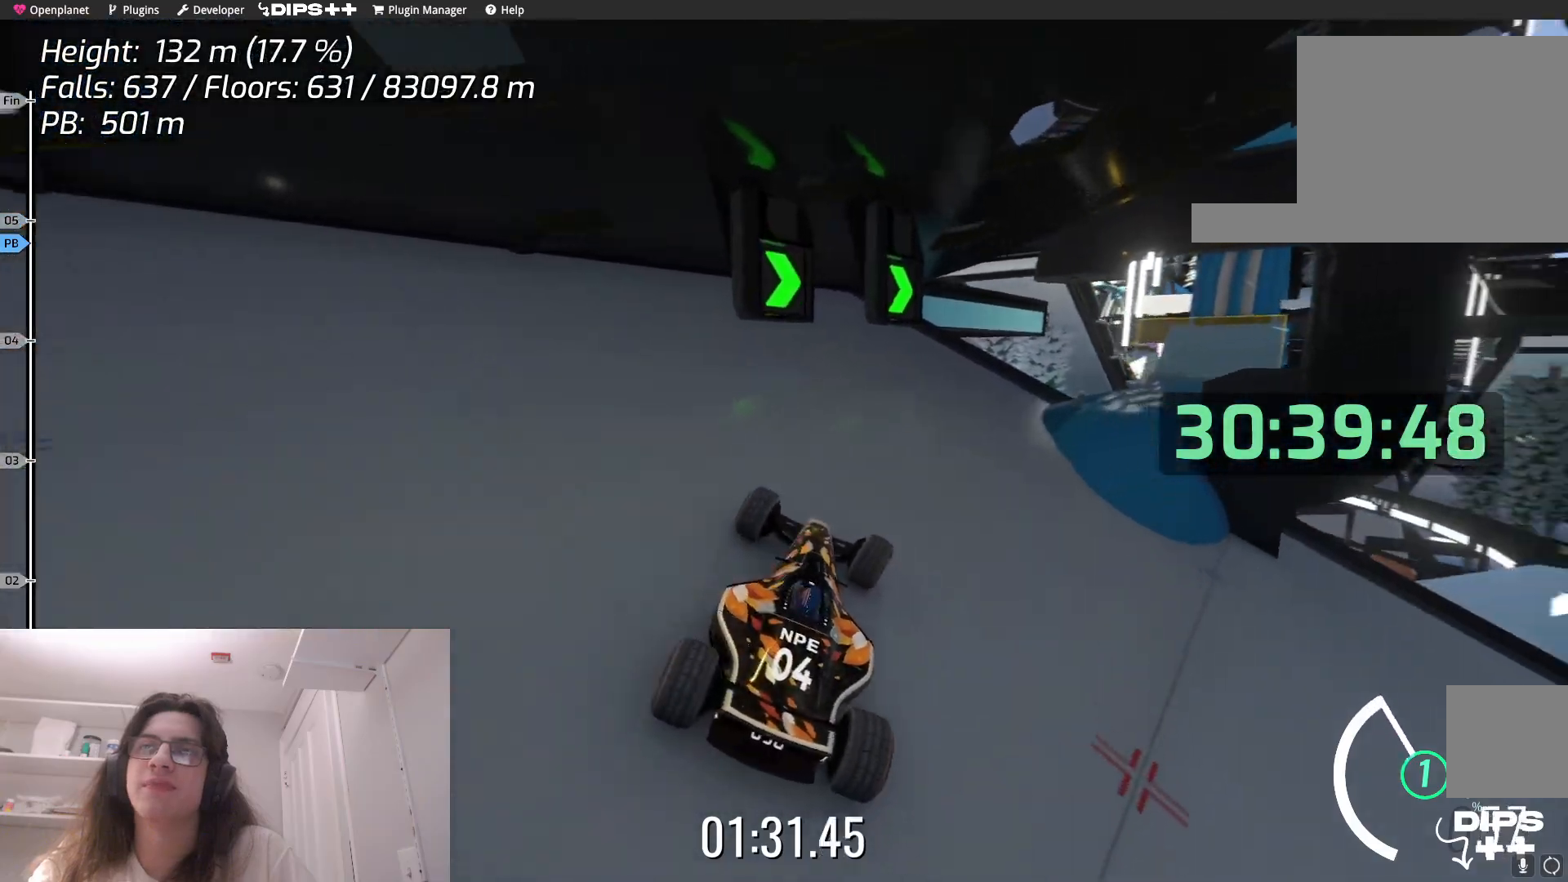
{"keys": ["up"], "events": [[184, "up", "up"], [284, "right", "up"], [384, "left", "down"], [384, "up", "down"], [484, "left", "up"]]}
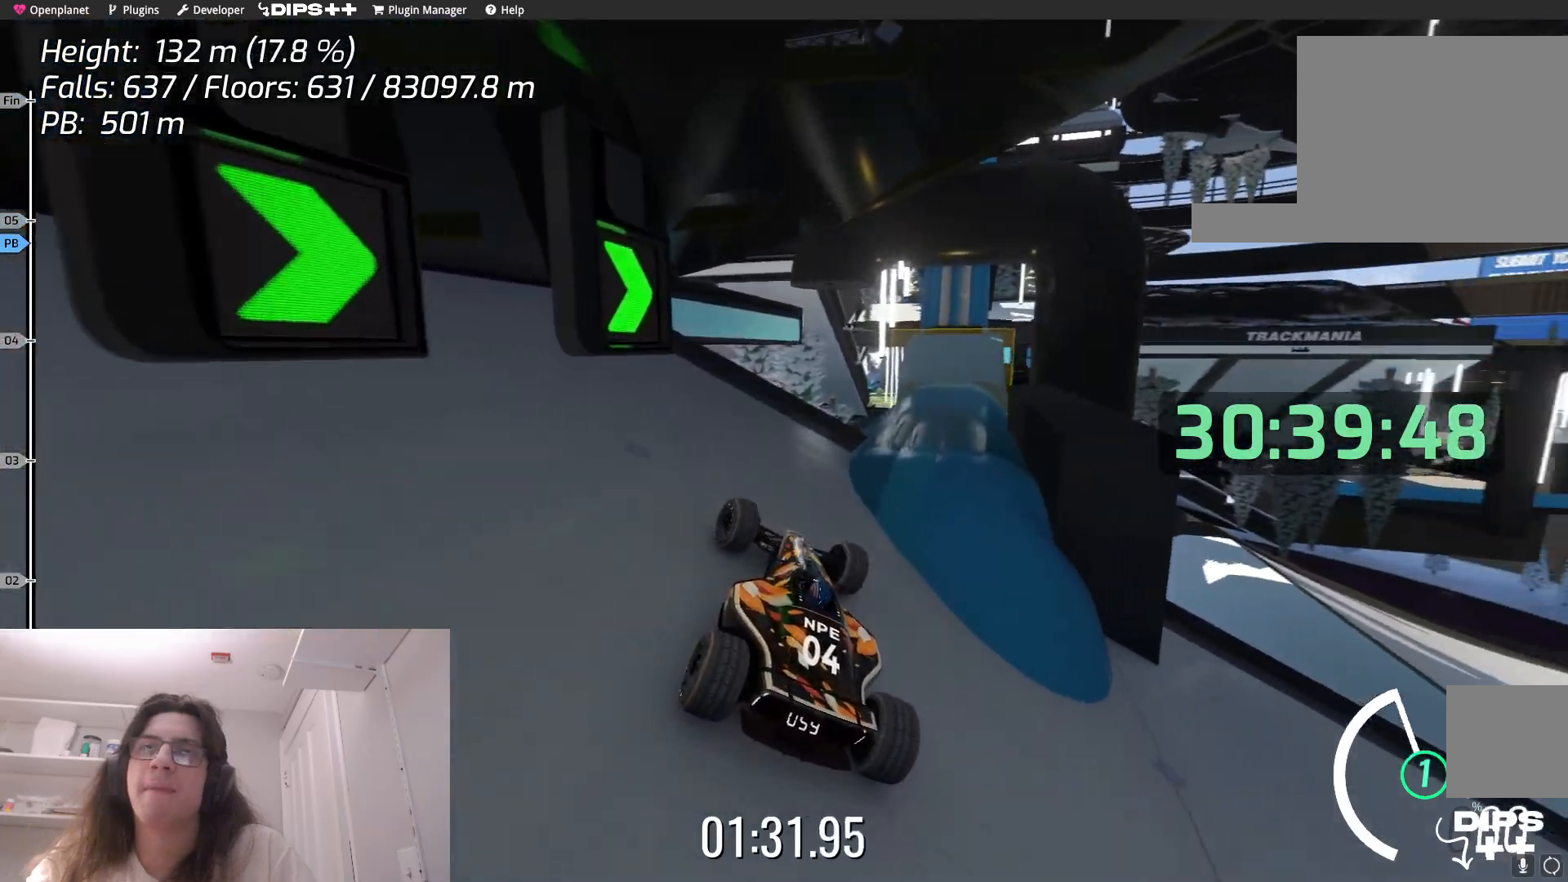
{"keys": [], "events": [[17, "up", "up"], [50, "right", "down"], [100, "right", "up"], [217, "left", "down"], [384, "left", "up"]]}
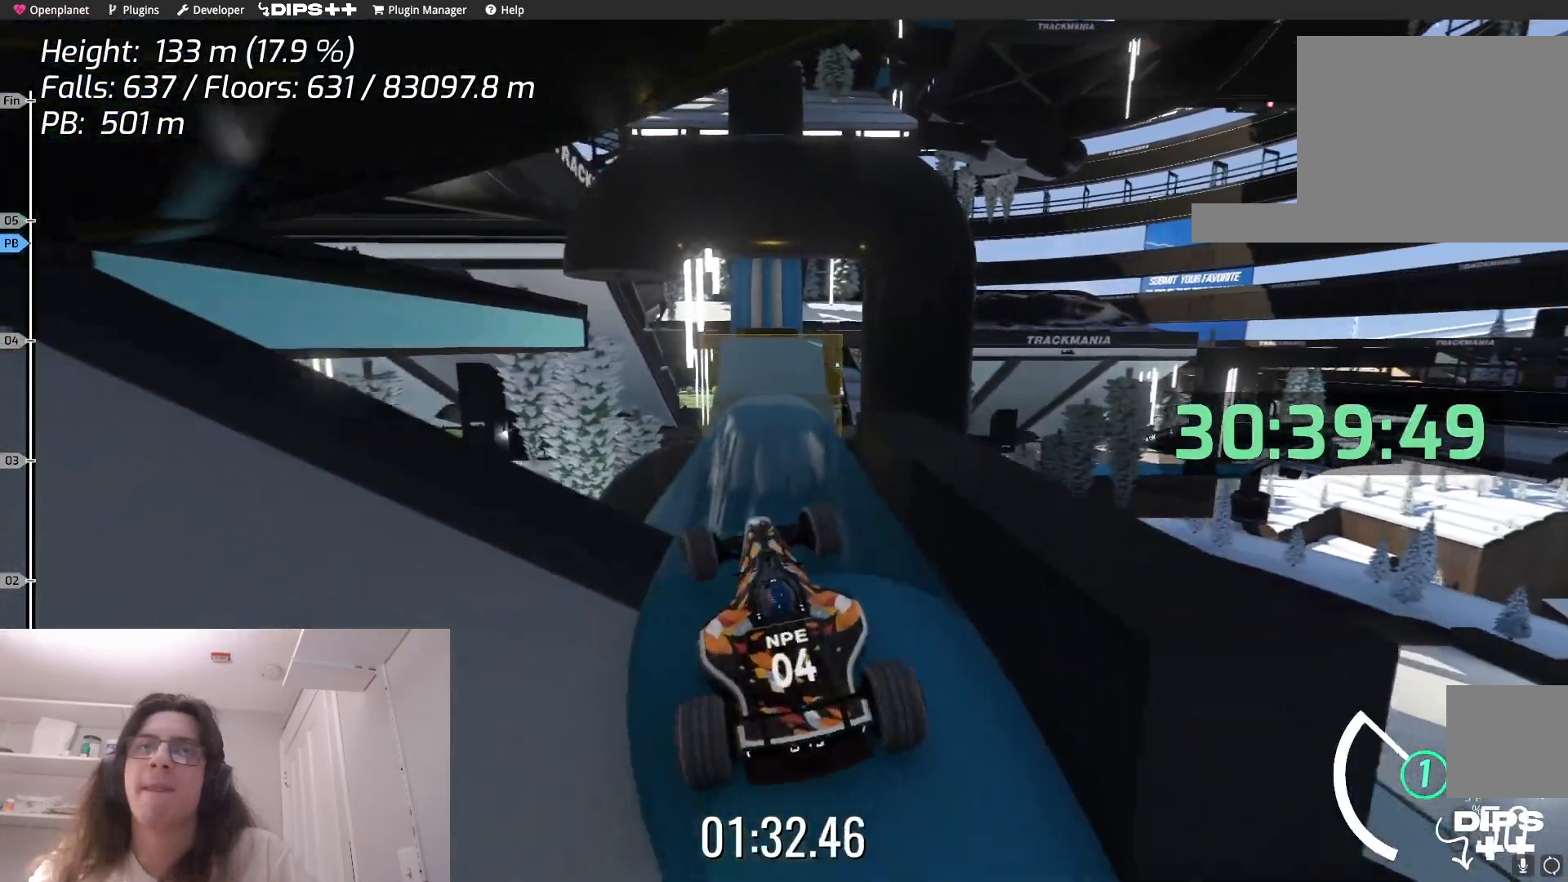
{"keys": [], "events": []}
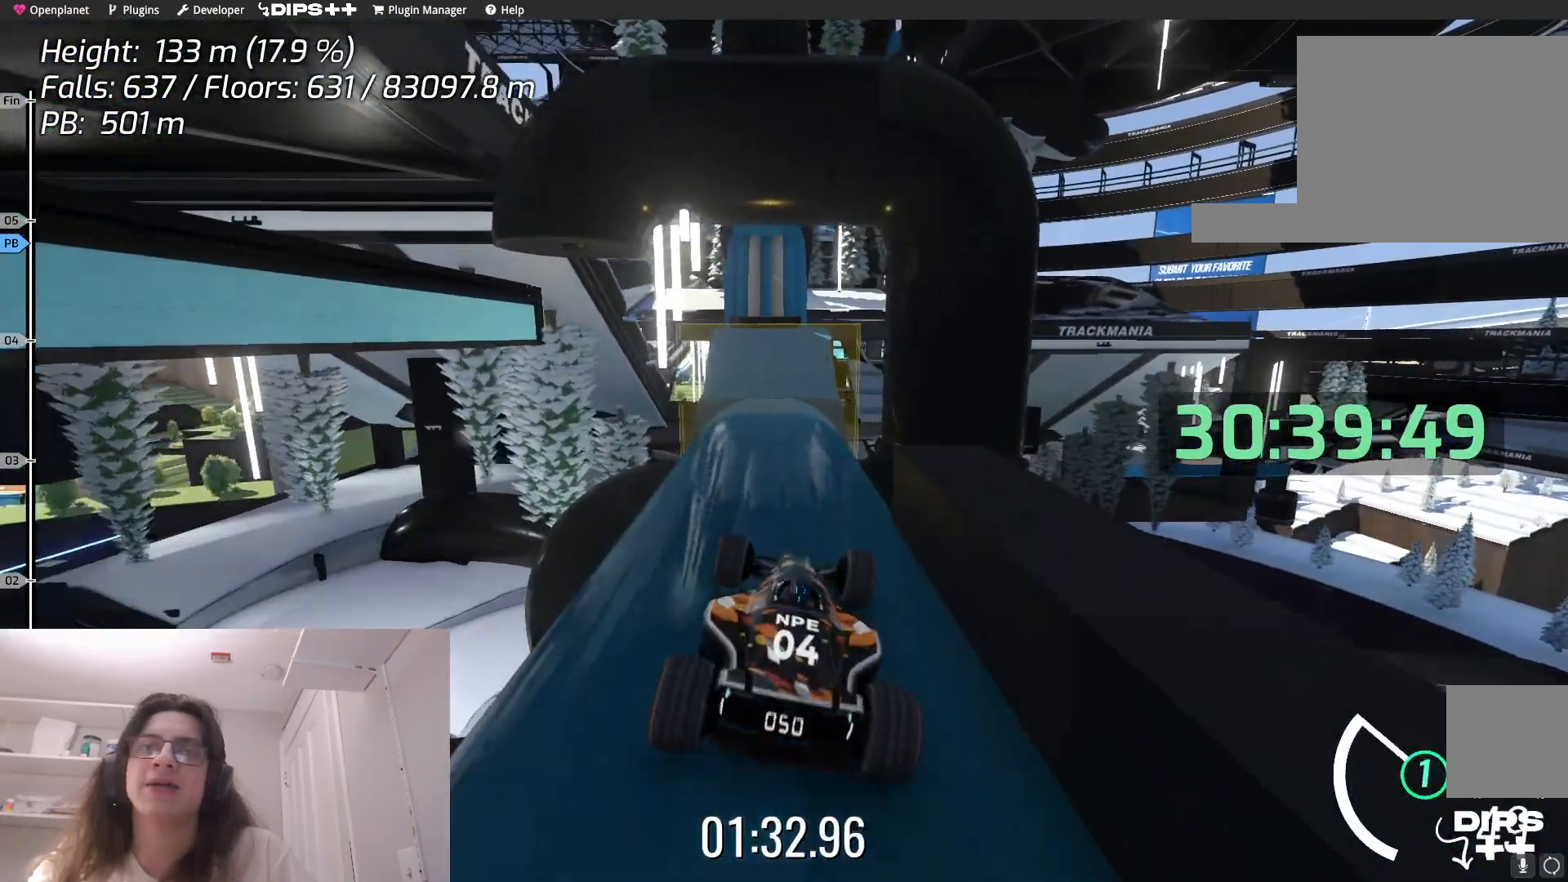
{"keys": [], "events": [[17, "left", "down"], [300, "left", "up"]]}
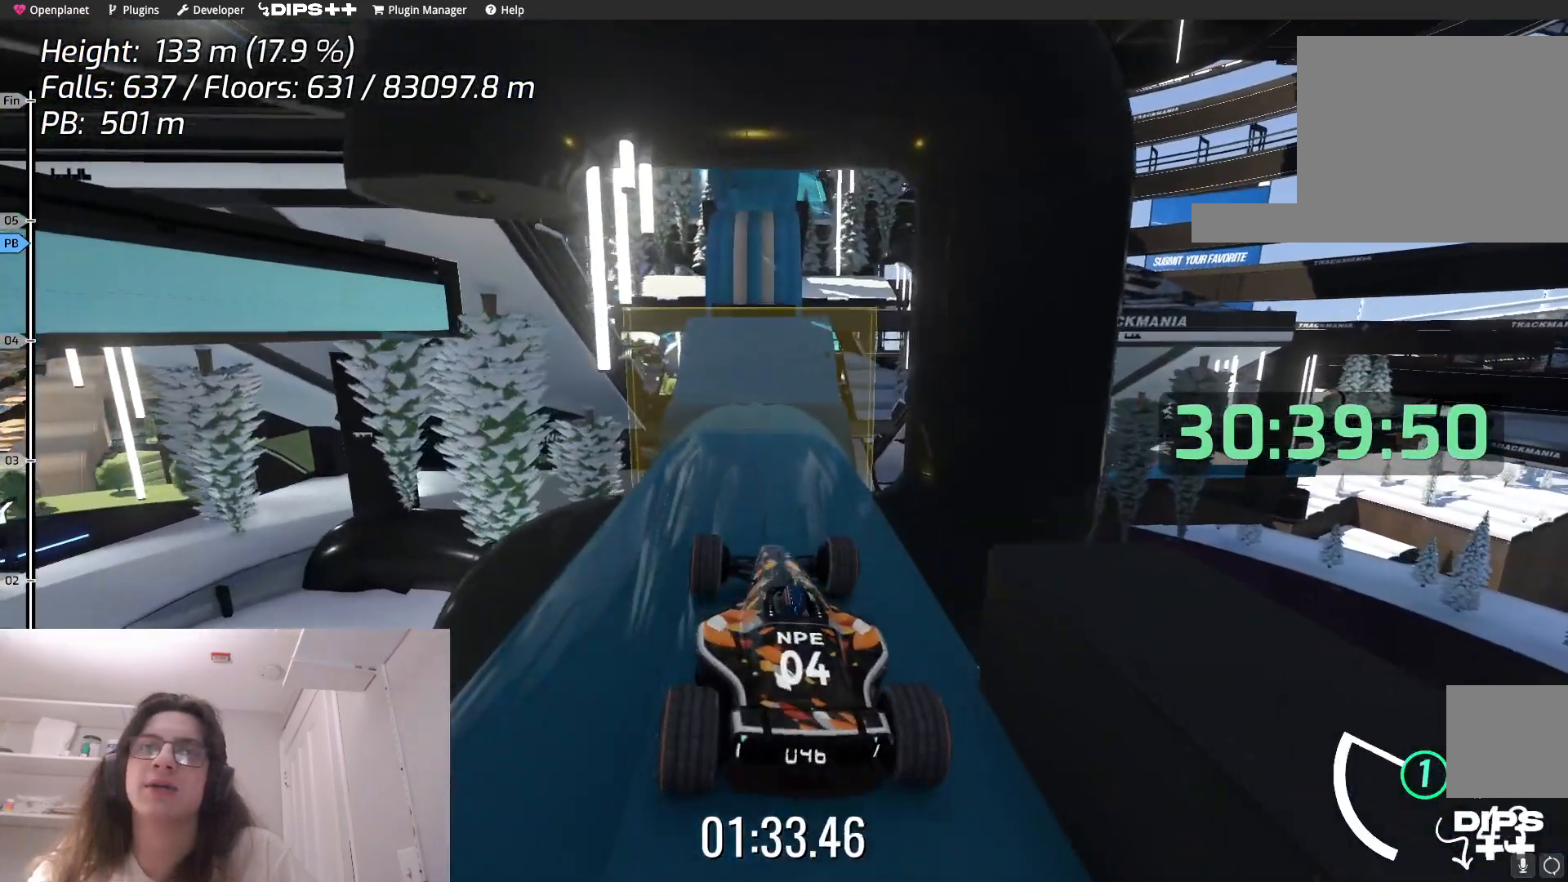
{"keys": ["right"], "events": [[500, "right", "down"]]}
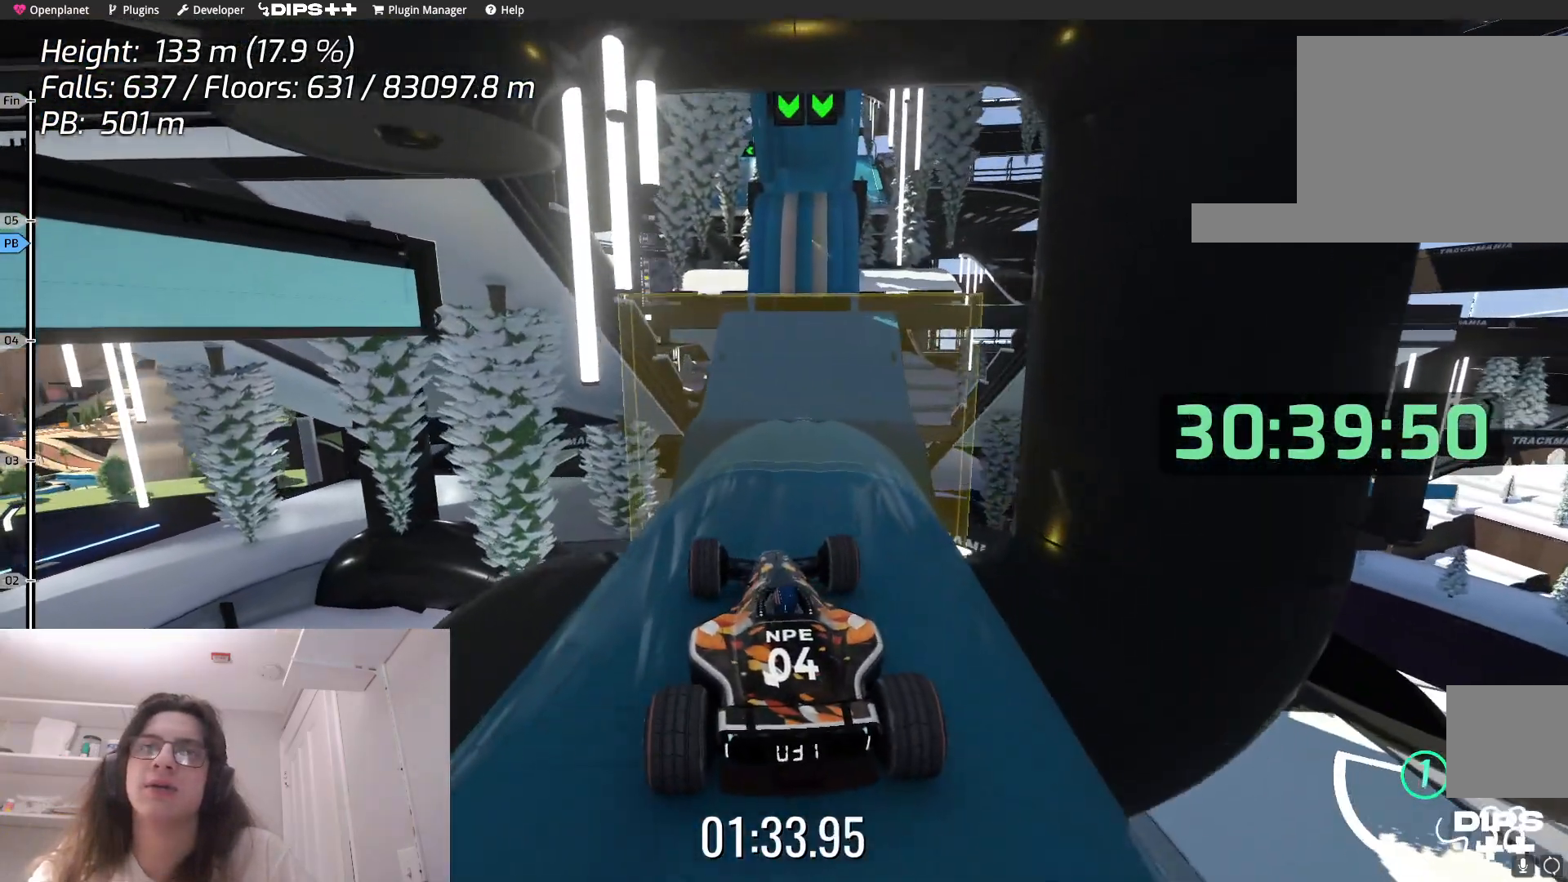
{"keys": ["up"], "events": [[117, "right", "up"], [467, "up", "down"]]}
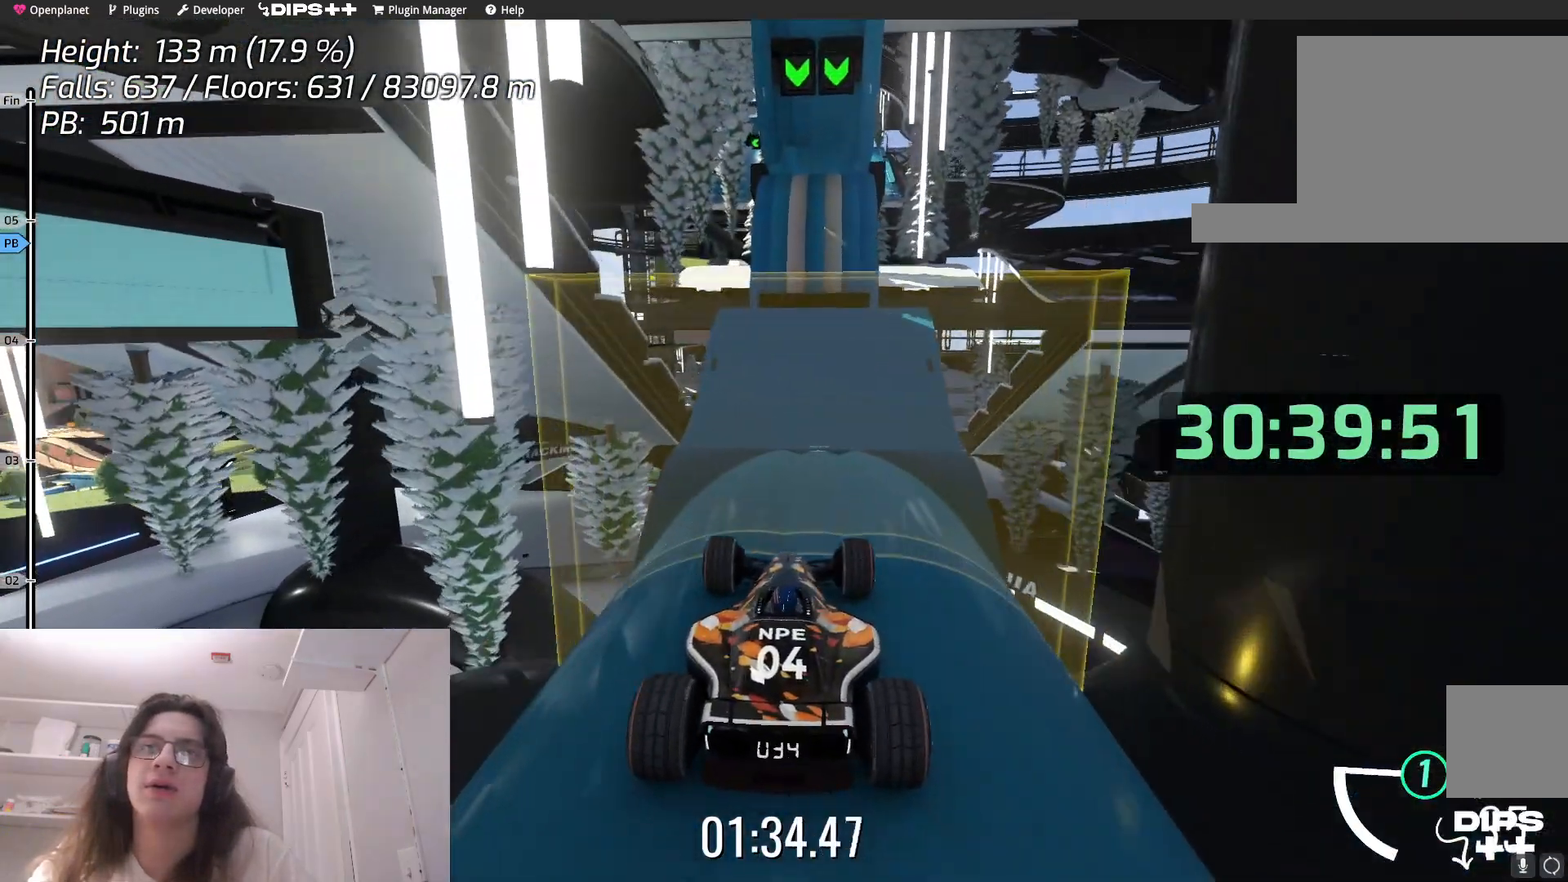
{"keys": ["up"], "events": []}
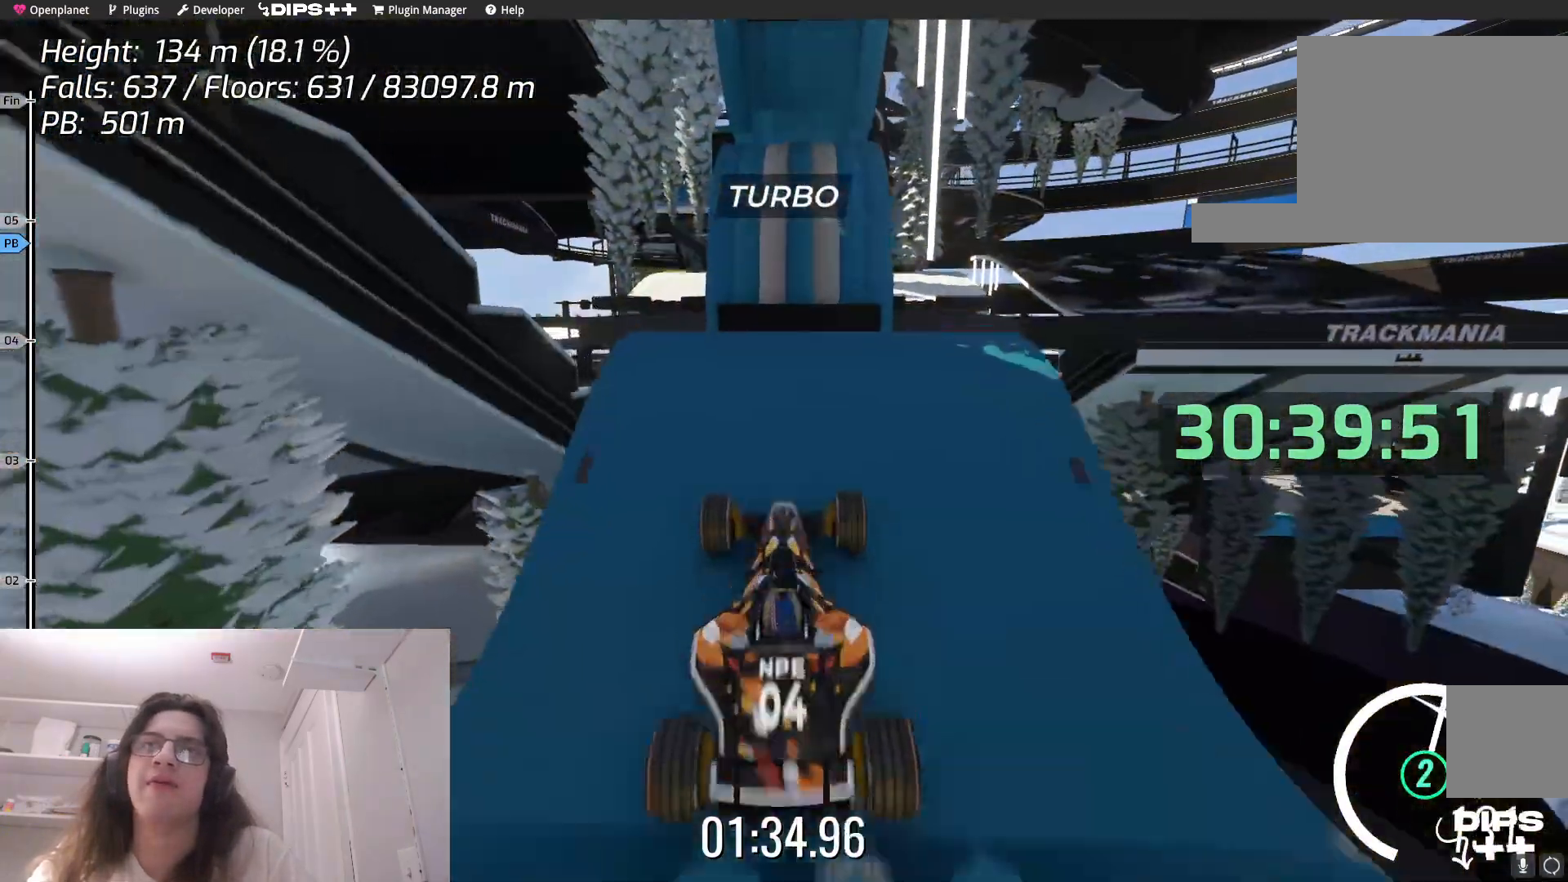
{"keys": ["down"], "events": [[184, "up", "up"], [384, "down", "down"]]}
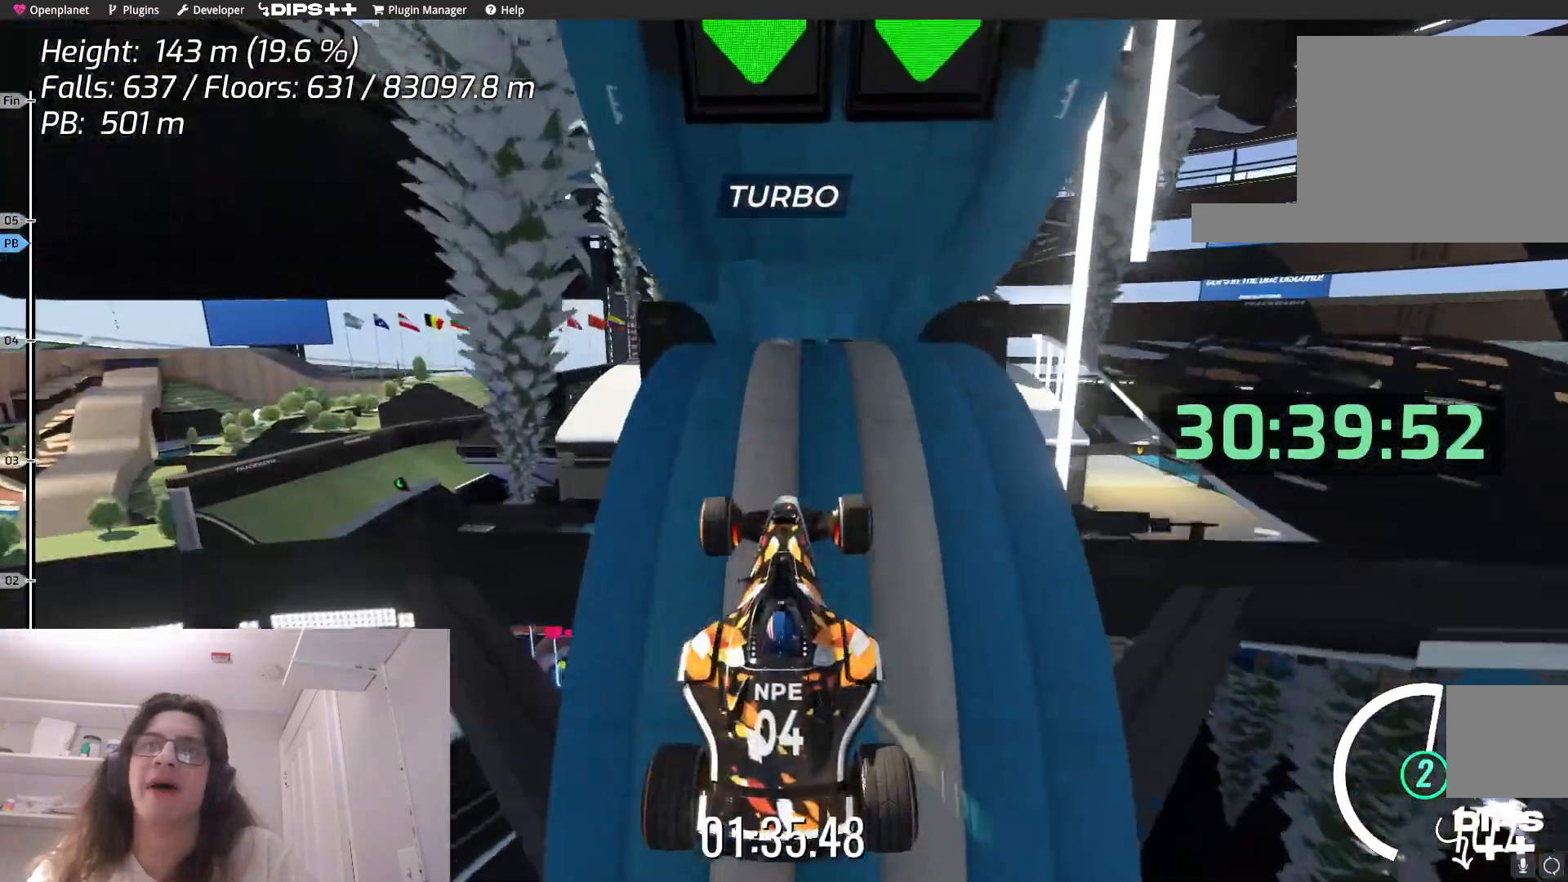
{"keys": ["down"], "events": []}
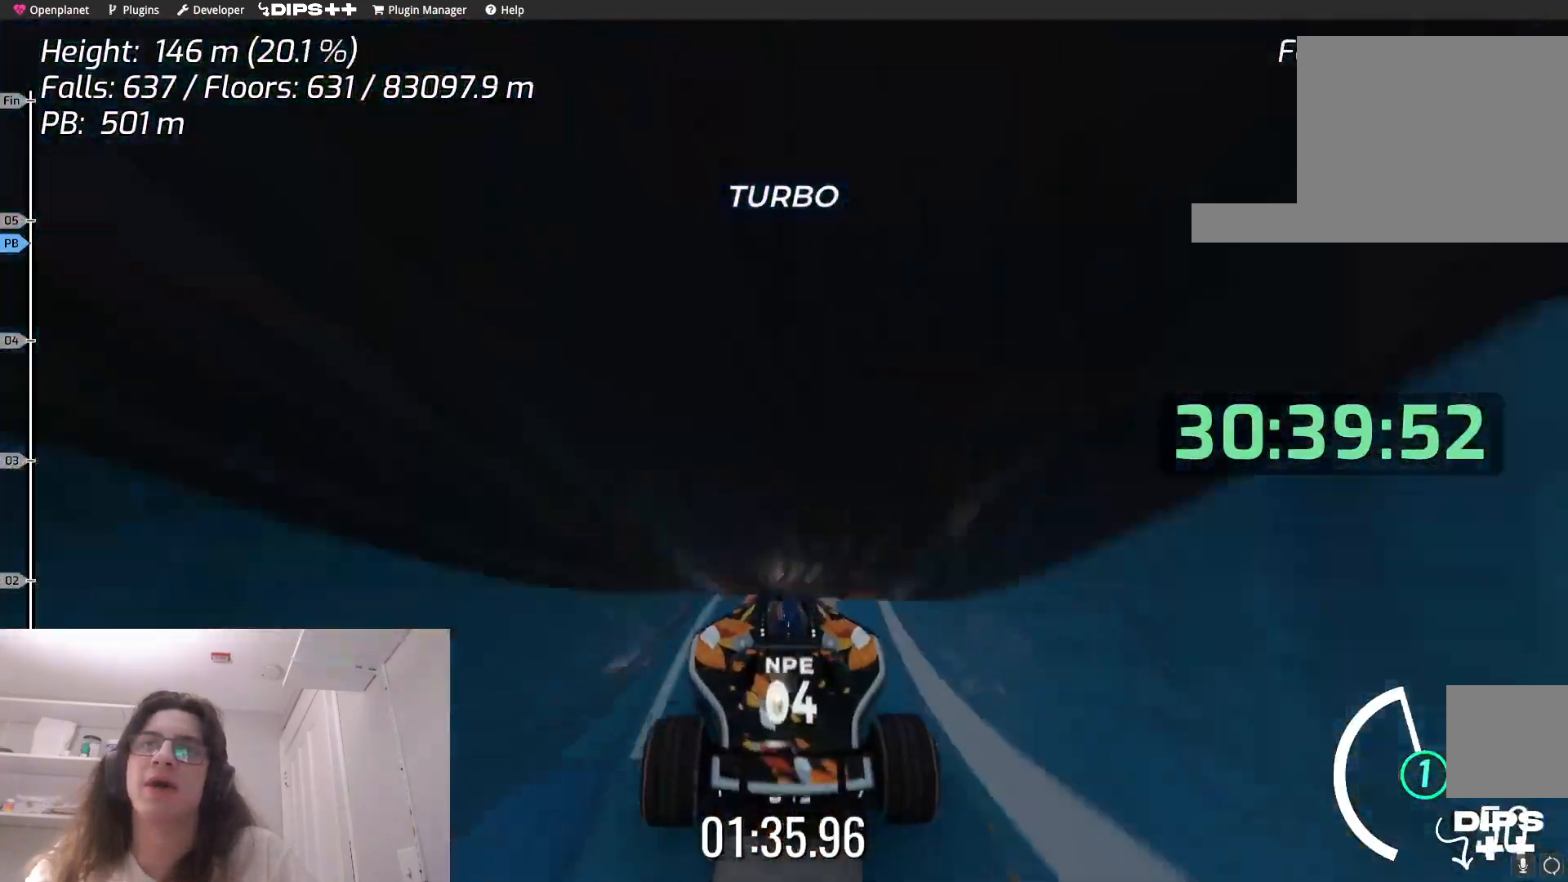
{"keys": [], "events": [[200, "down", "up"], [300, "right", "down"], [484, "right", "up"]]}